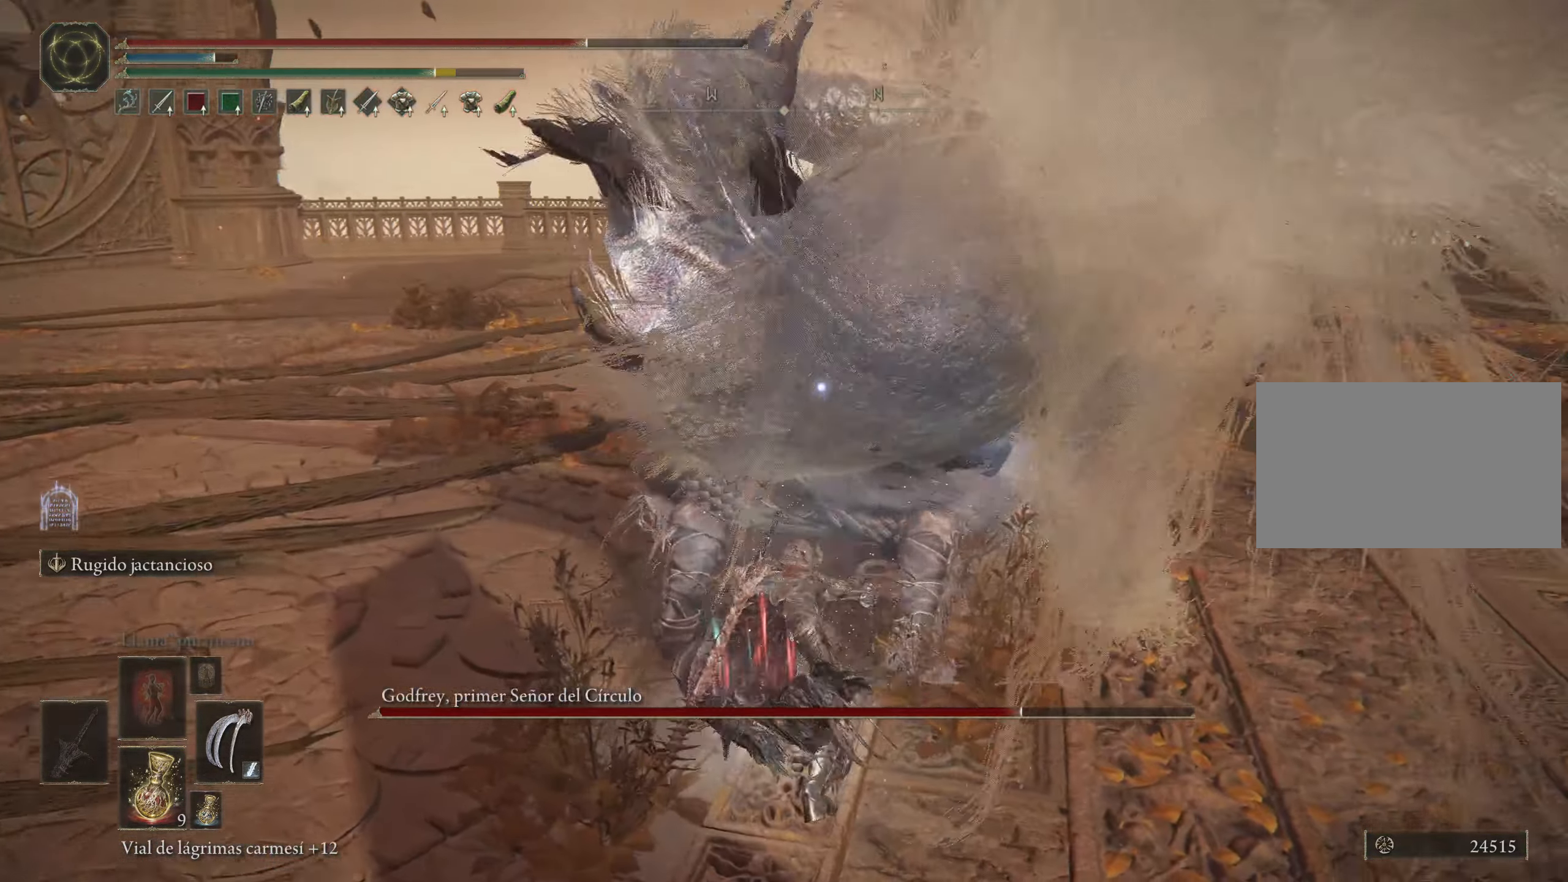
Gameplay with keyboard and mouse; each line is a JSON object with the keys and mouse buttons held at the frame after it. "events" lists presses ("down") and releases ("up") of "1", "2", "3", "4", "5", "a", "alt", "c", "caps_lock", "ctrl", "d", "e", "f", "g", "q", "r", "s", "shift", "space", "t", "tab", "v", "w", "x", "z", "mouse_left", "mouse_wheel" and "mouse_right" between this image and that frame as [ms after this image, input, new state], when the widget could be followed in between. "mouse_left", "mouse_wheel", "mouse_right" = the "left", "wheel", "right" buttons of the "mouse" list. No other keys are recorded. "wheel" means that the mouse wheel is clicked or scrolled. Not read: mouse_move.
{"keys": ["w"], "mouse": [], "events": [[33, "mouse_left", "down"], [66, "mouse_left", "up"], [116, "mouse_left", "down"], [250, "mouse_left", "up"], [300, "mouse_left", "down"], [350, "mouse_left", "up"], [450, "mouse_left", "down"], [483, "mouse_left", "up"]]}
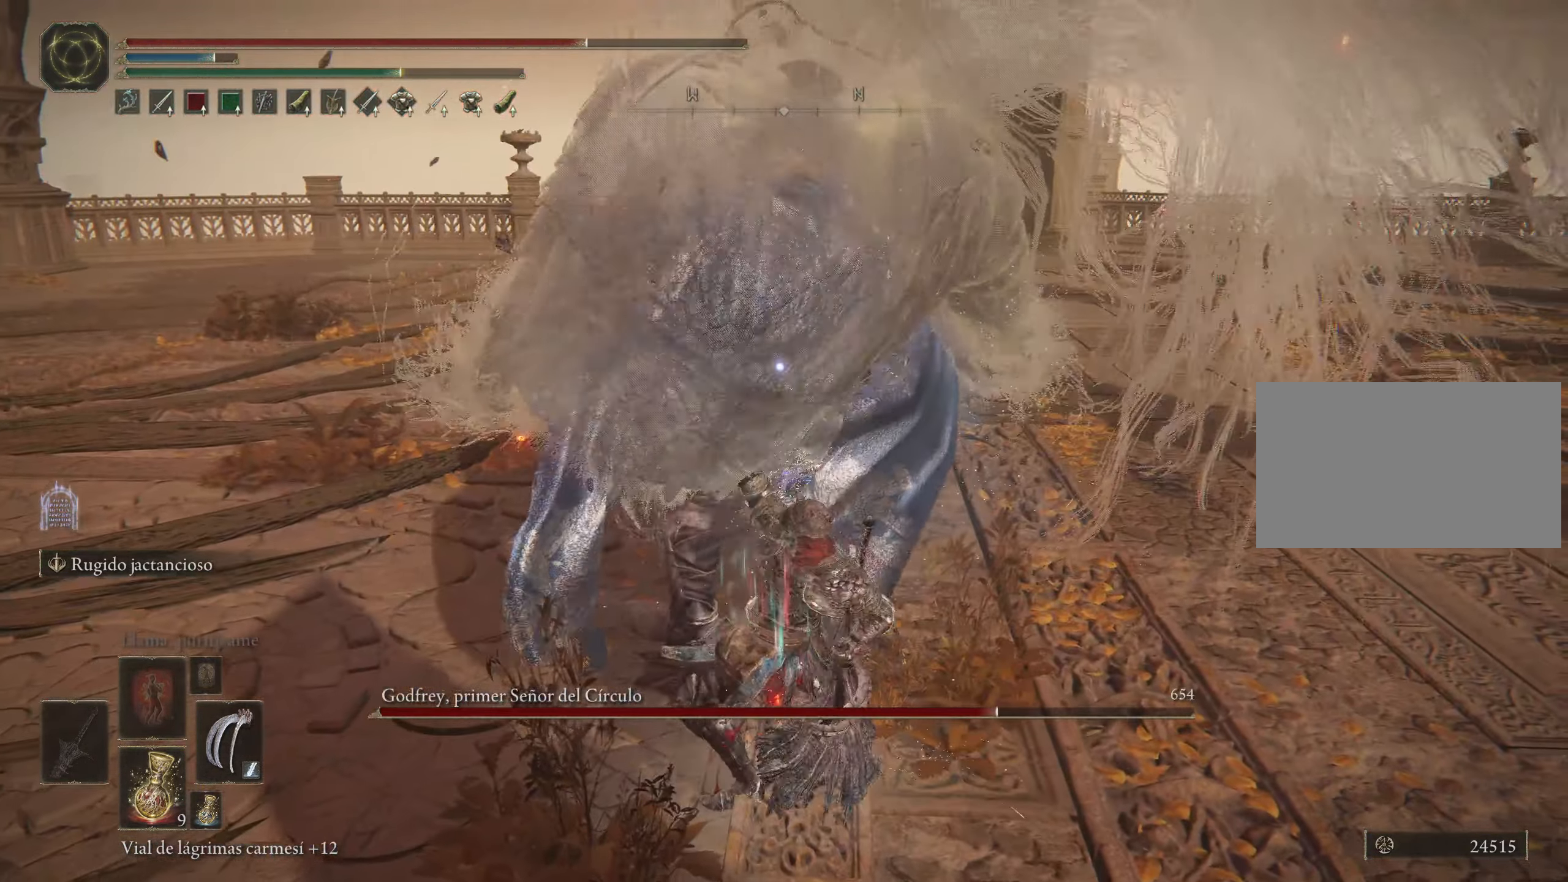
{"keys": ["w"], "mouse": [], "events": [[83, "mouse_left", "down"], [183, "mouse_left", "up"], [233, "mouse_left", "down"], [283, "mouse_left", "up"], [366, "mouse_left", "down"], [450, "mouse_left", "up"]]}
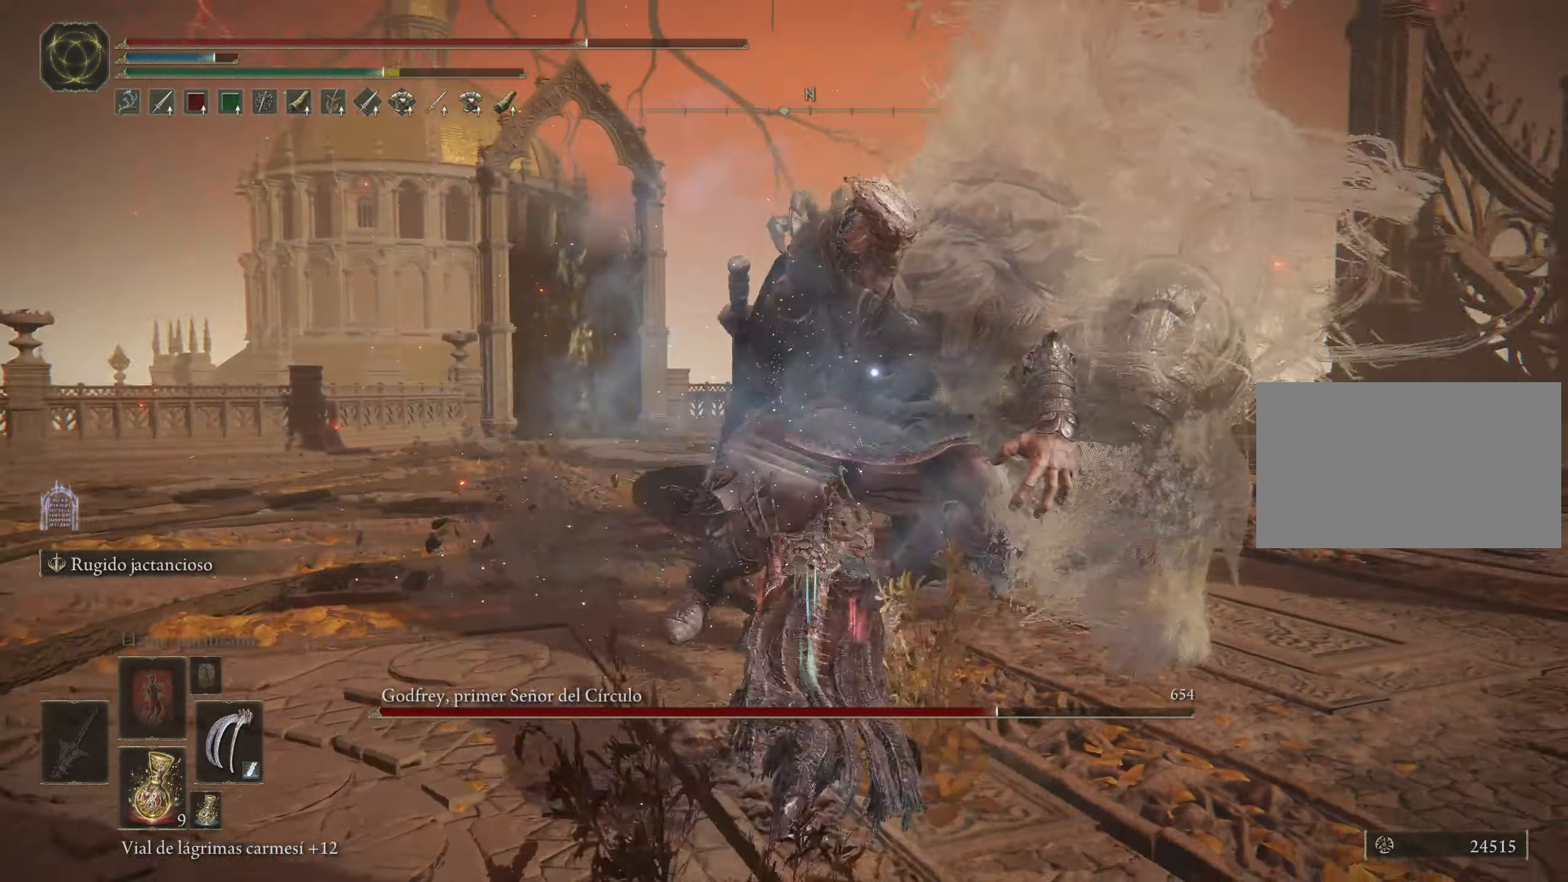
{"keys": ["space", "w"], "mouse": [], "events": [[233, "space", "down"], [383, "space", "up"], [433, "space", "down"]]}
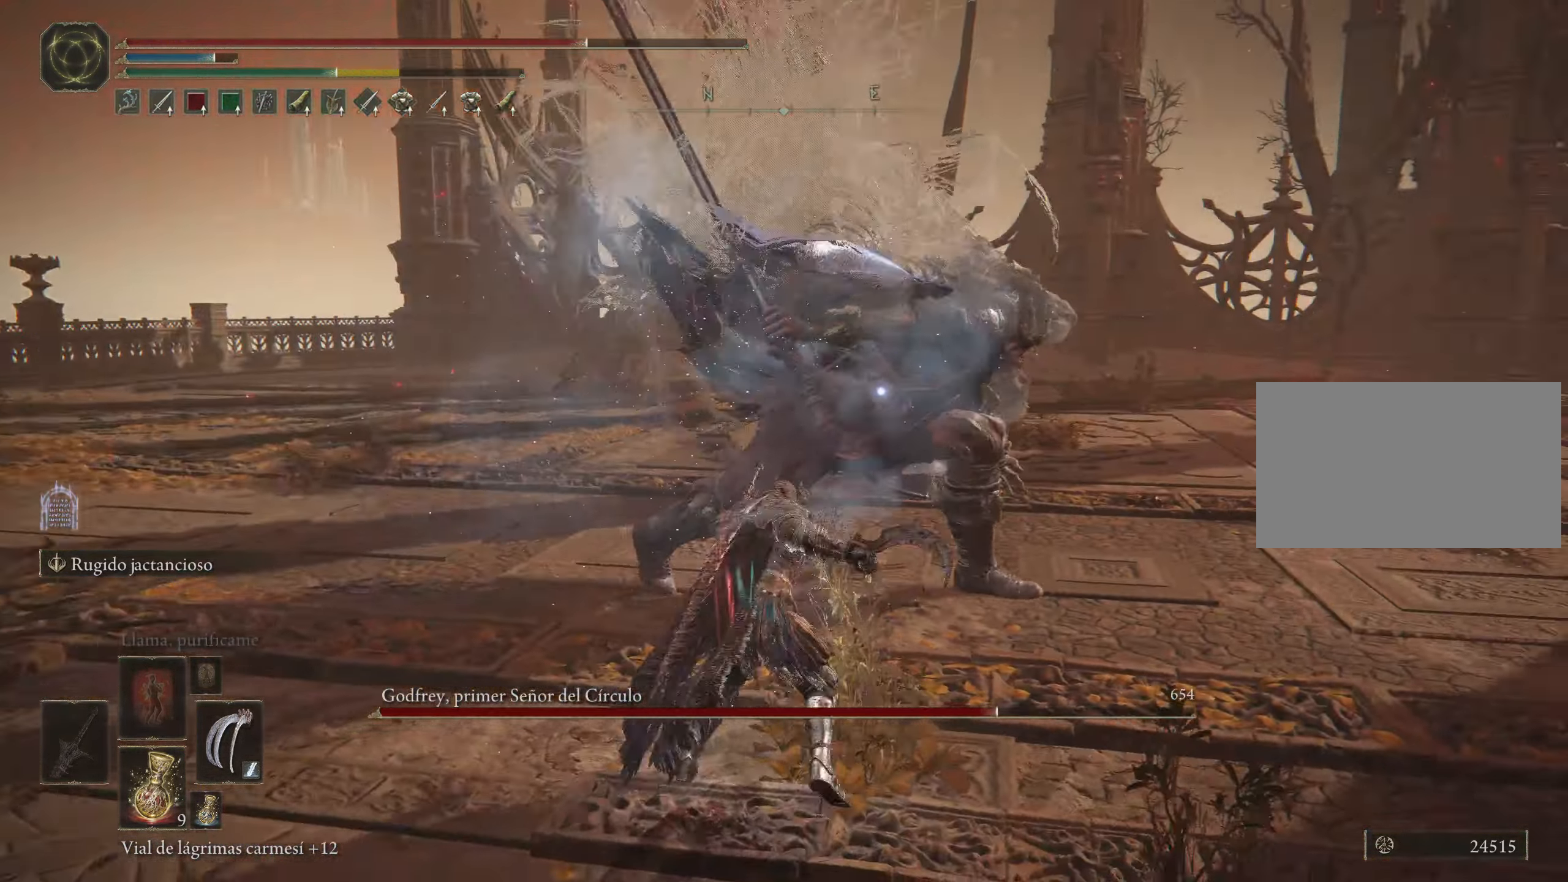
{"keys": ["w"], "mouse": ["left"], "events": [[33, "space", "up"], [483, "mouse_left", "down"]]}
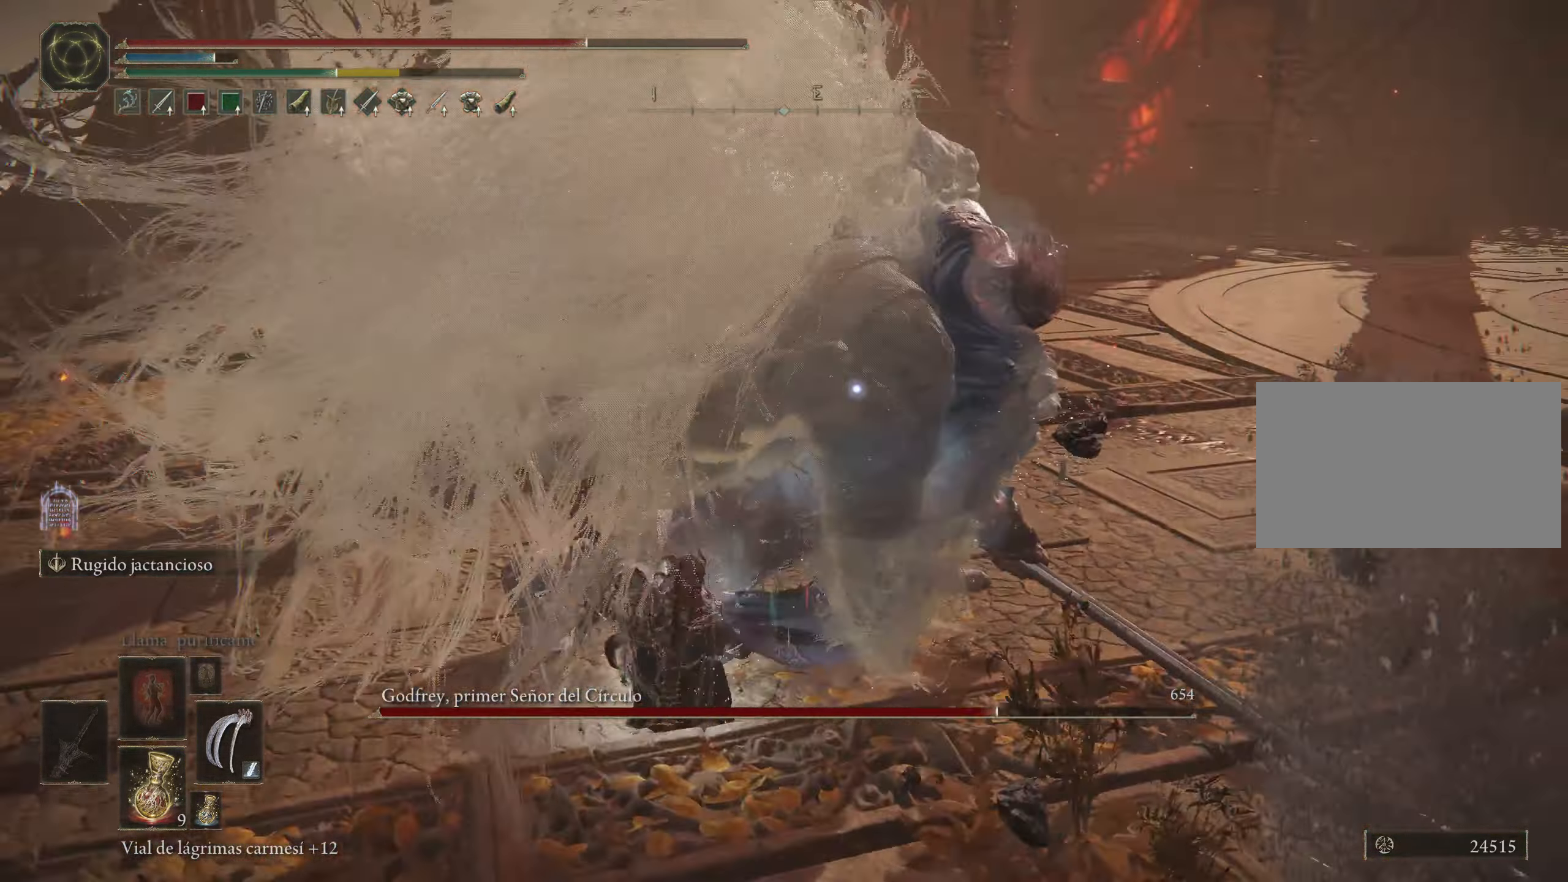
{"keys": ["w"], "mouse": [], "events": [[83, "mouse_left", "up"], [133, "mouse_left", "down"], [233, "mouse_left", "up"], [266, "mouse_left", "down"], [316, "mouse_left", "up"], [416, "mouse_left", "down"], [450, "mouse_left", "up"]]}
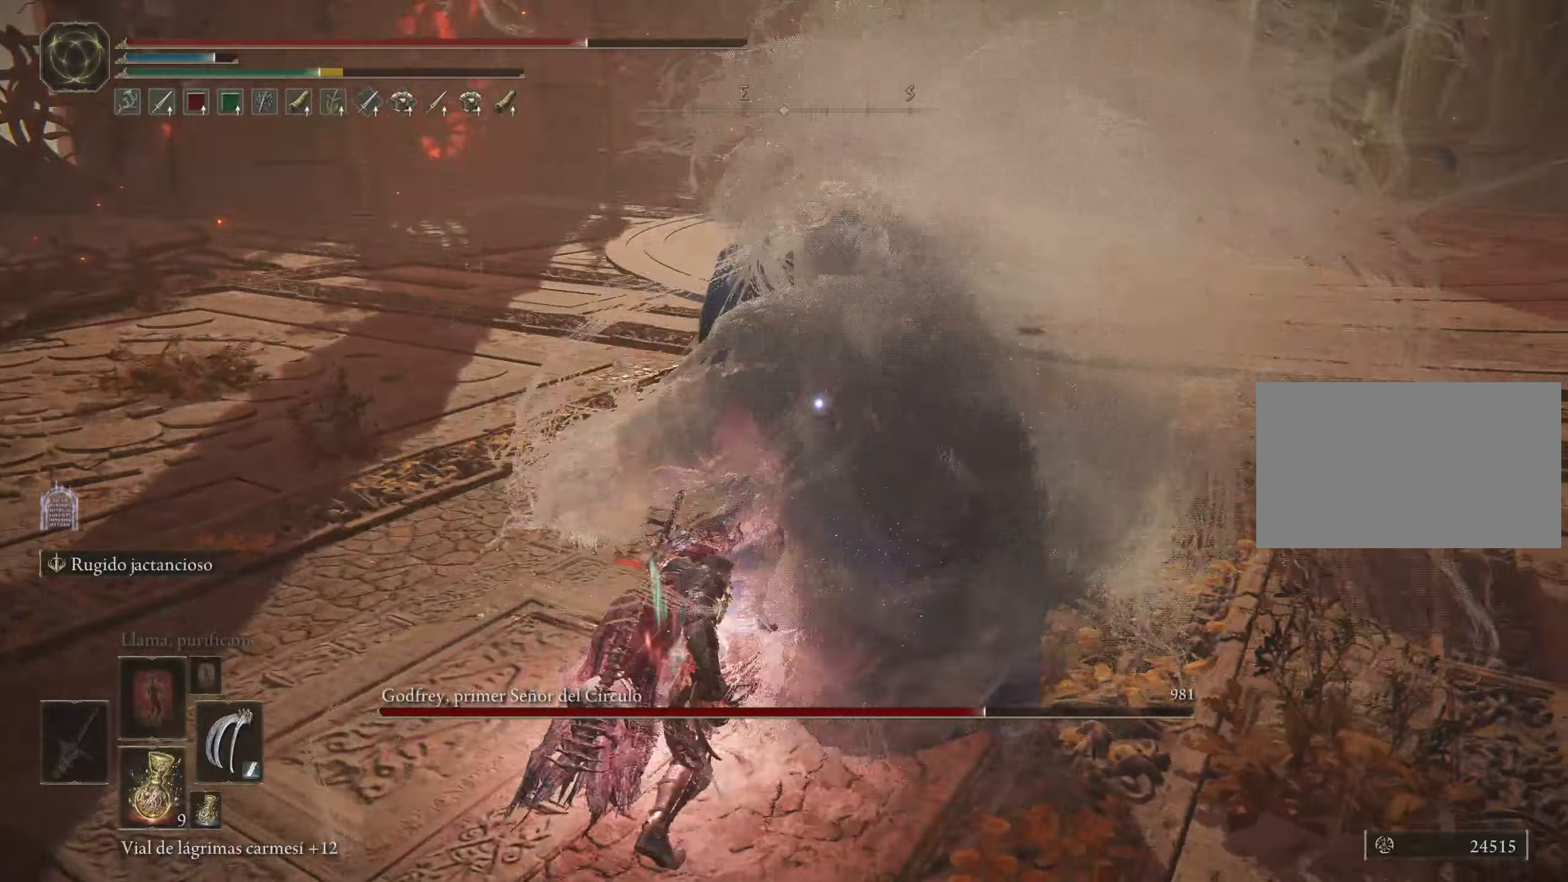
{"keys": ["w"], "mouse": ["left"], "events": [[50, "mouse_left", "down"], [150, "mouse_left", "up"], [183, "mouse_left", "down"], [283, "mouse_left", "up"], [333, "mouse_left", "down"], [417, "mouse_left", "up"], [467, "mouse_left", "down"]]}
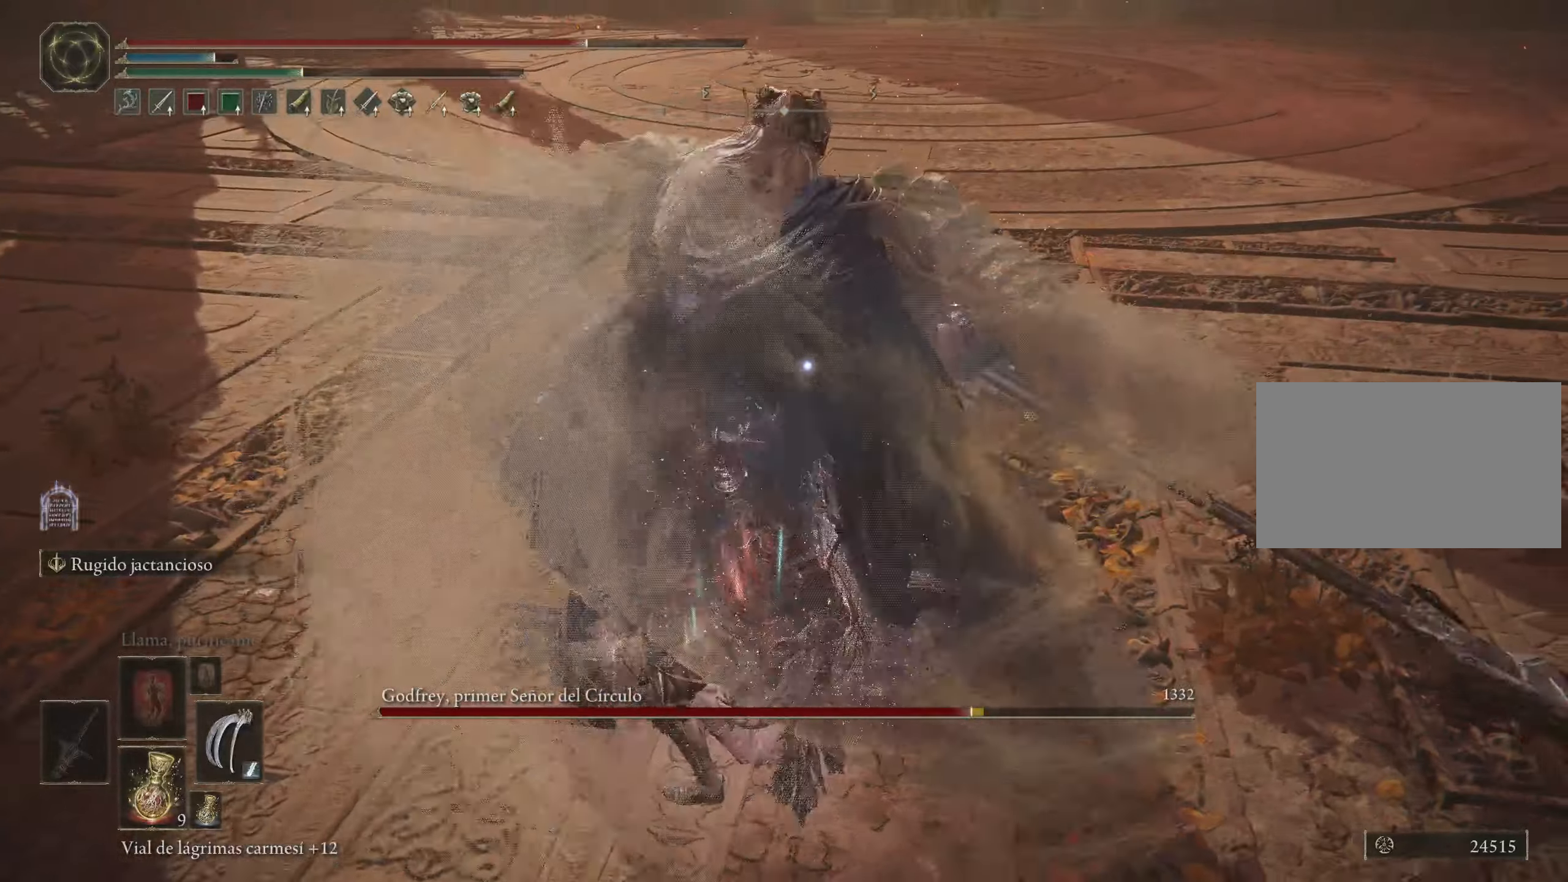
{"keys": ["w"], "mouse": [], "events": [[67, "mouse_left", "up"], [167, "mouse_left", "down"], [250, "mouse_left", "up"], [300, "mouse_left", "down"], [400, "mouse_left", "up"]]}
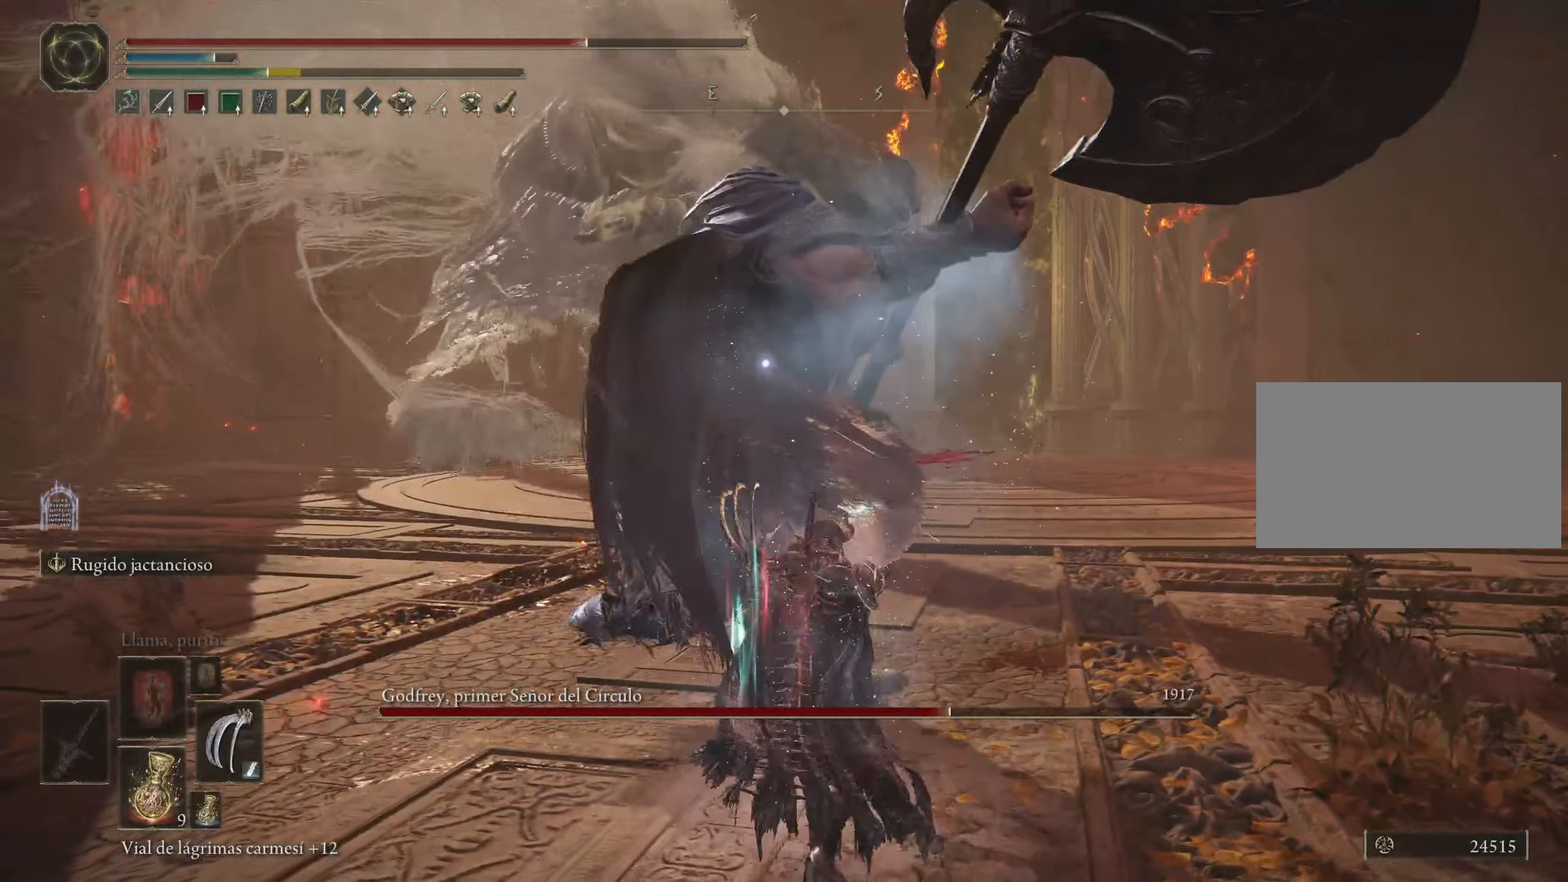
{"keys": ["w"], "mouse": ["left"], "events": [[267, "mouse_left", "down"], [417, "mouse_left", "up"], [467, "mouse_left", "down"]]}
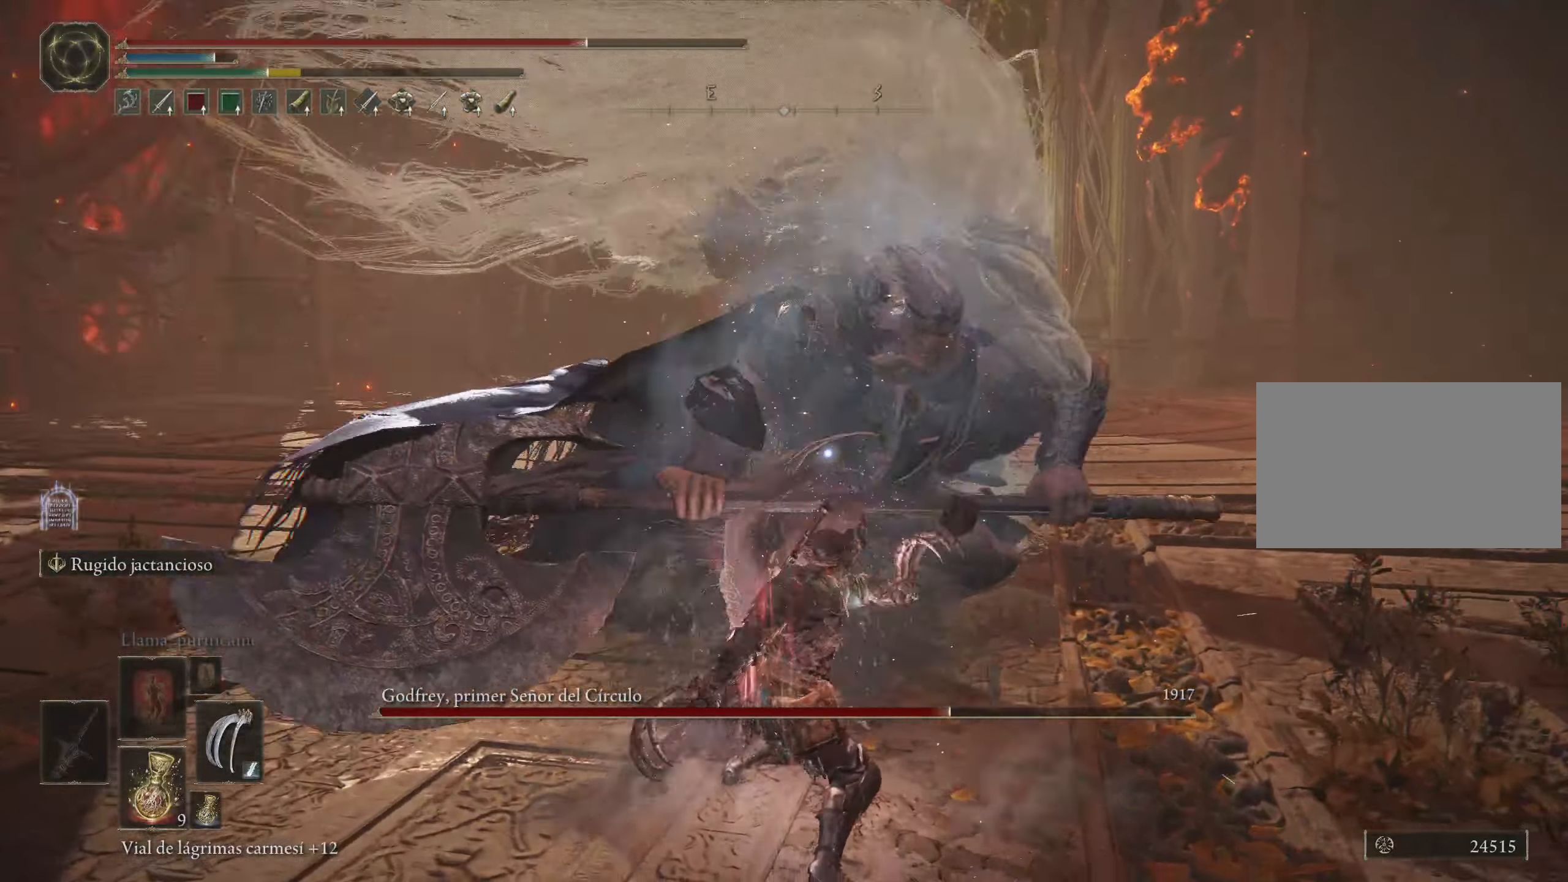
{"keys": [], "mouse": [], "events": [[50, "mouse_left", "up"], [150, "mouse_left", "down"], [233, "mouse_left", "up"], [467, "w", "up"]]}
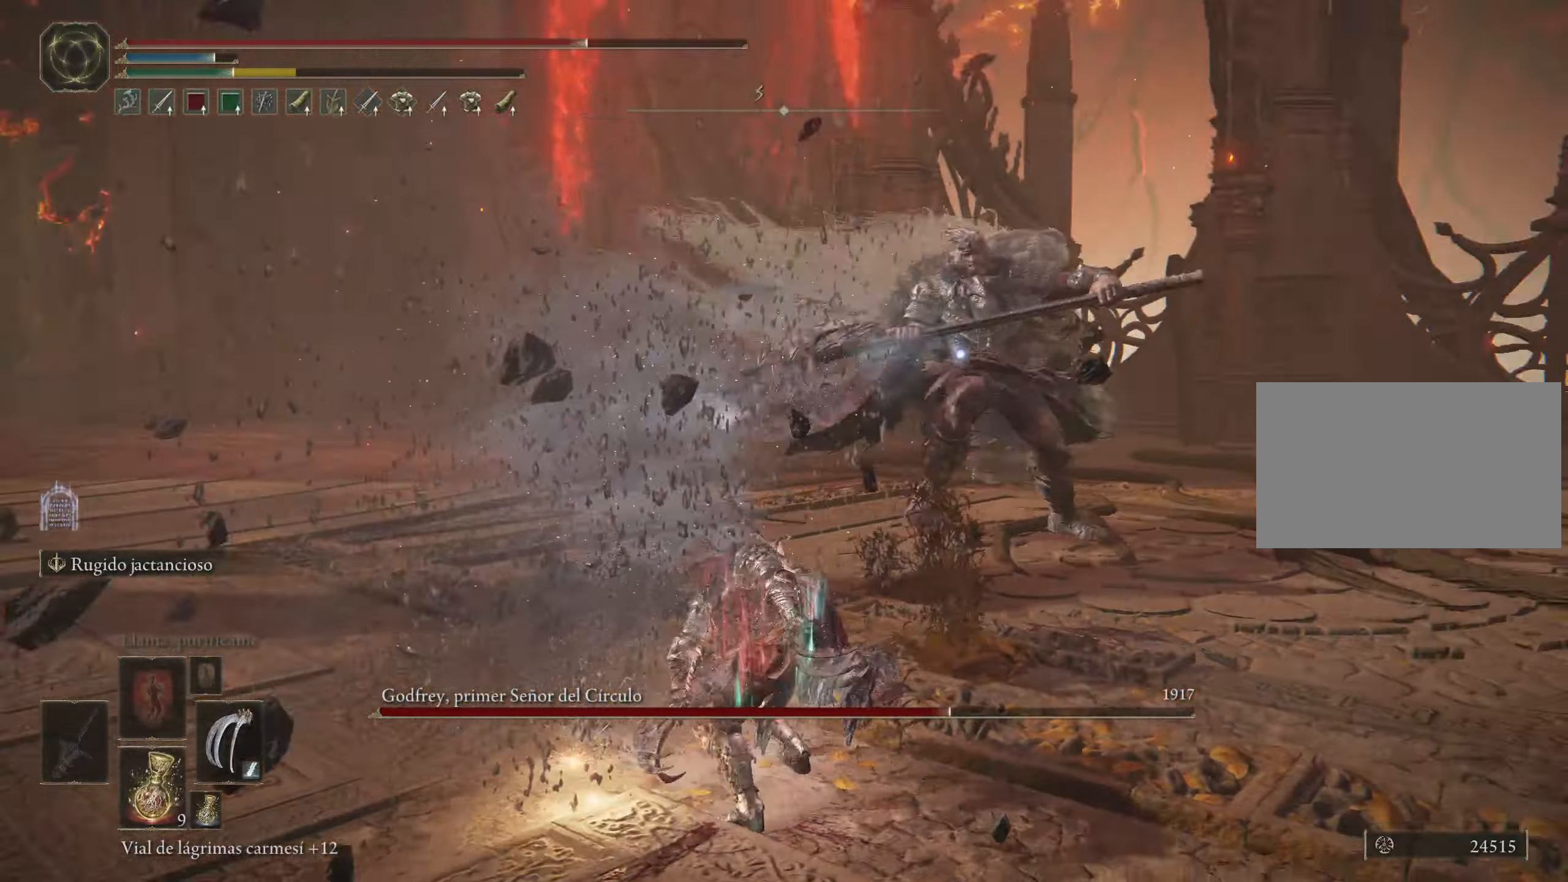
{"keys": ["w"], "mouse": [], "events": [[300, "w", "down"], [350, "f", "down"], [483, "f", "up"]]}
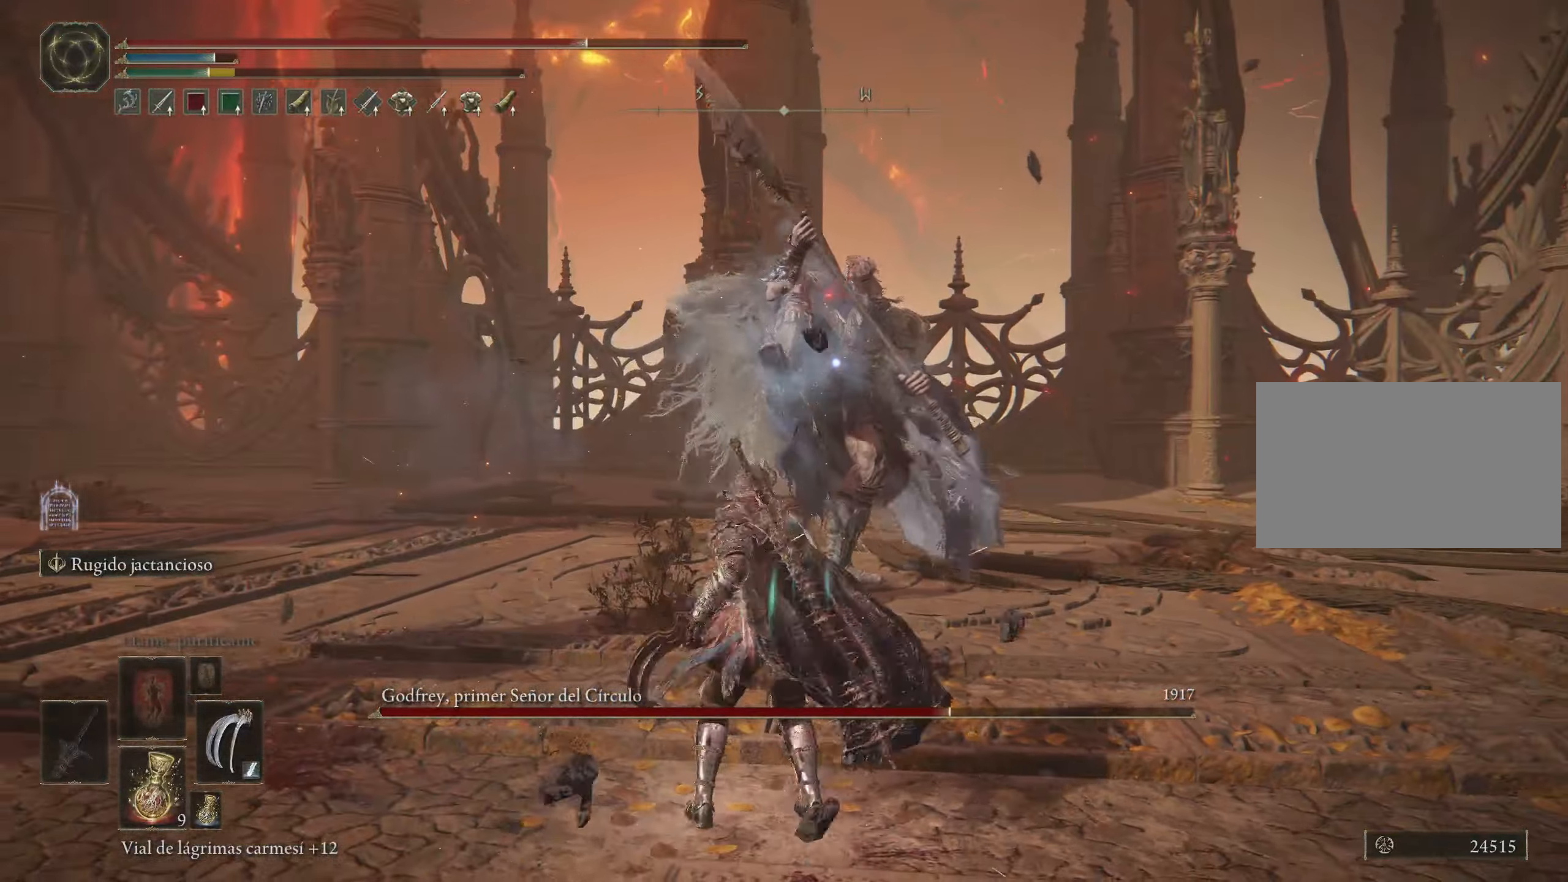
{"keys": ["w"], "mouse": [], "events": [[33, "f", "down"], [133, "f", "up"], [183, "f", "down"], [267, "f", "up"]]}
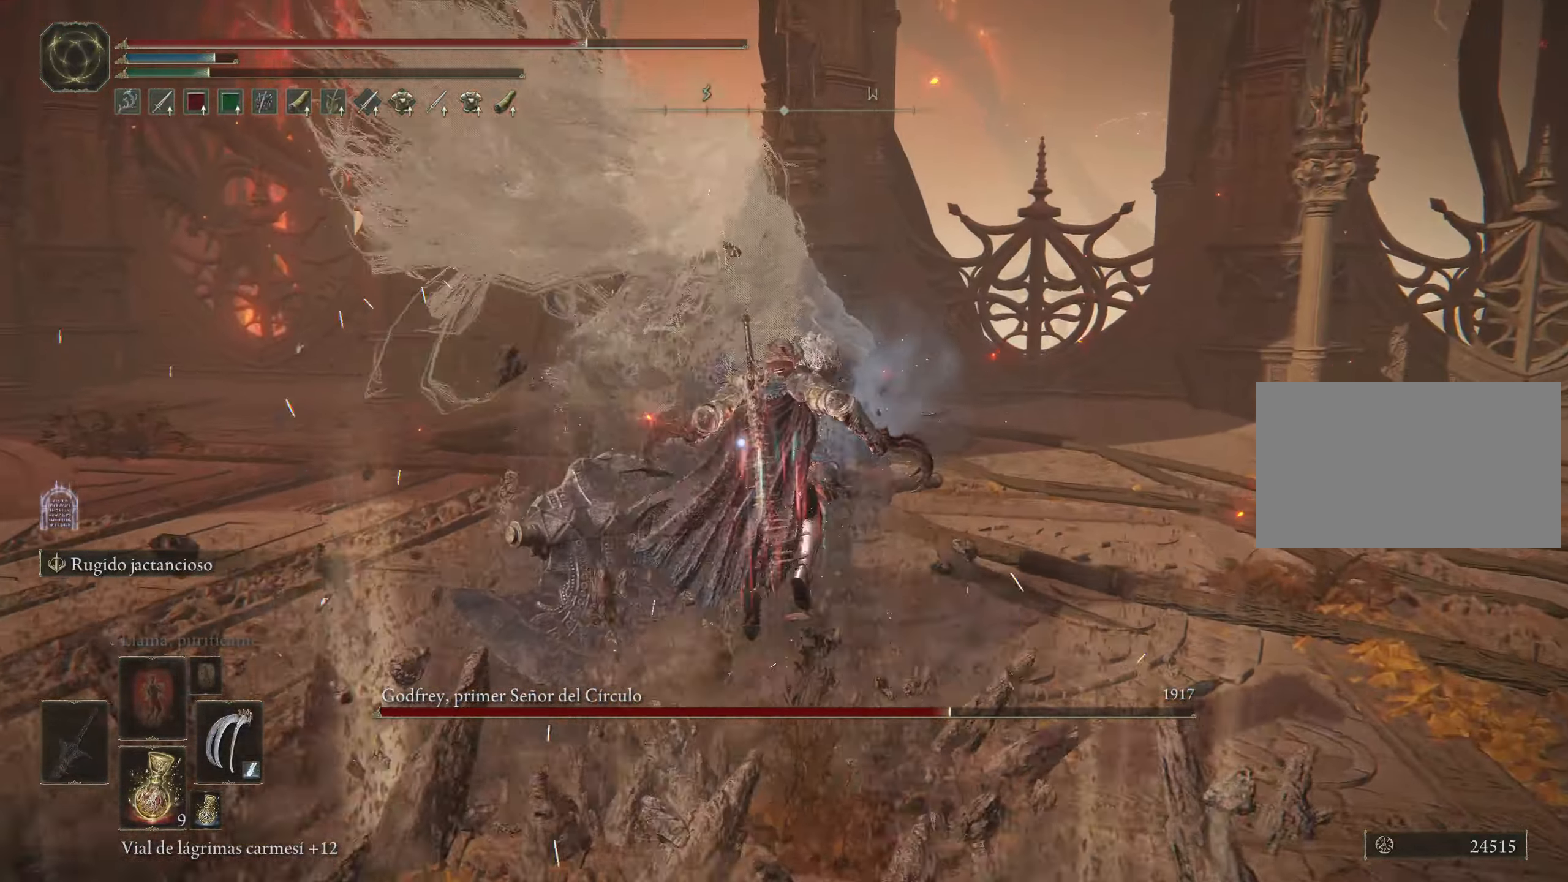
{"keys": ["w"], "mouse": [], "events": []}
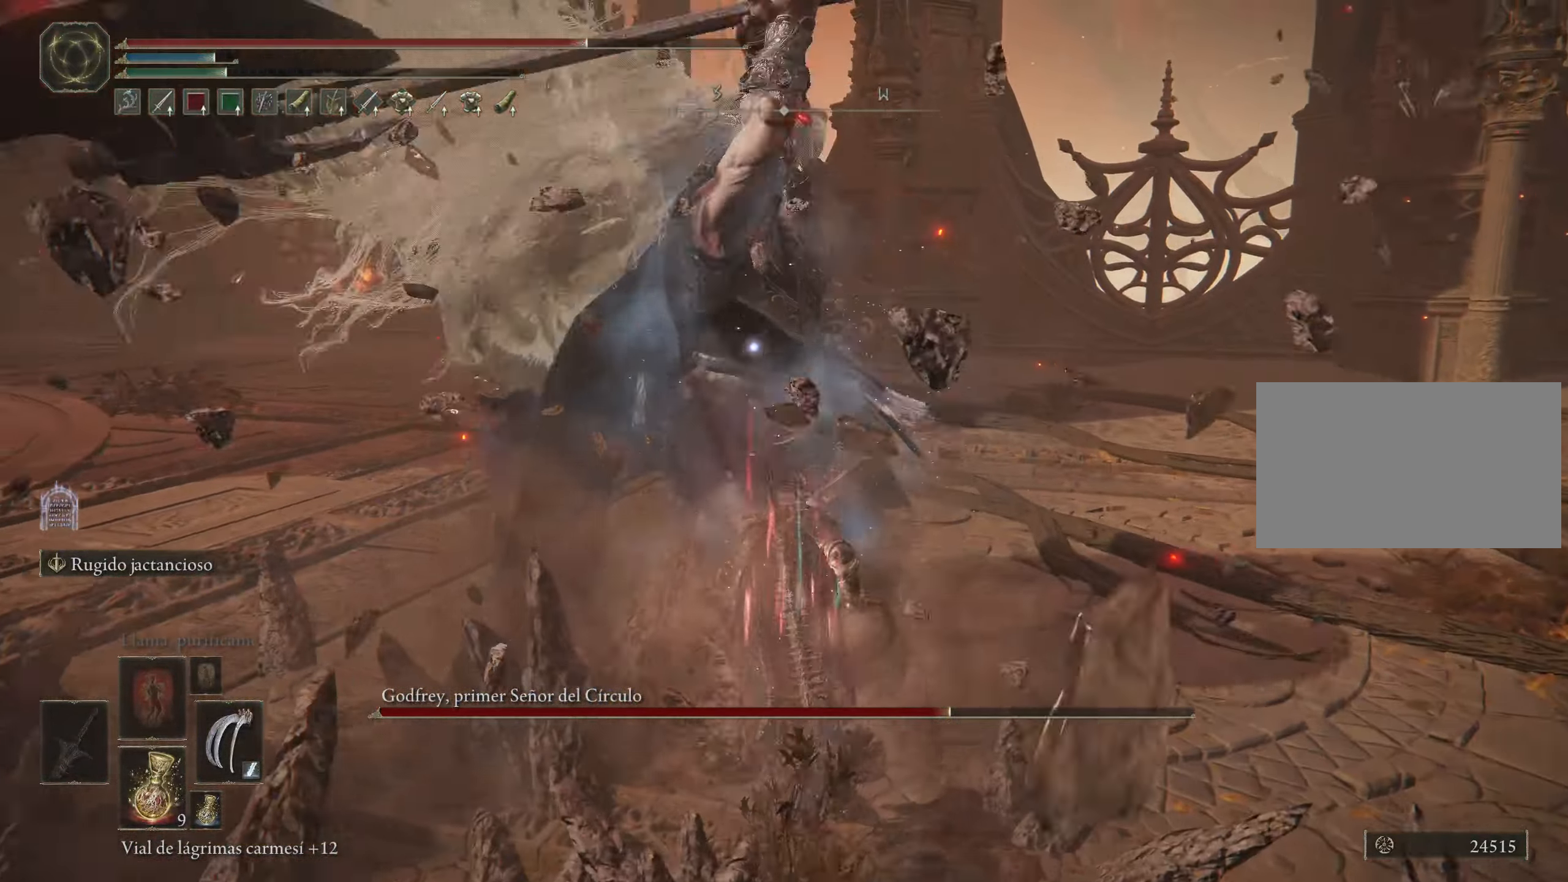
{"keys": ["w"], "mouse": [], "events": [[350, "space", "down"], [433, "space", "up"]]}
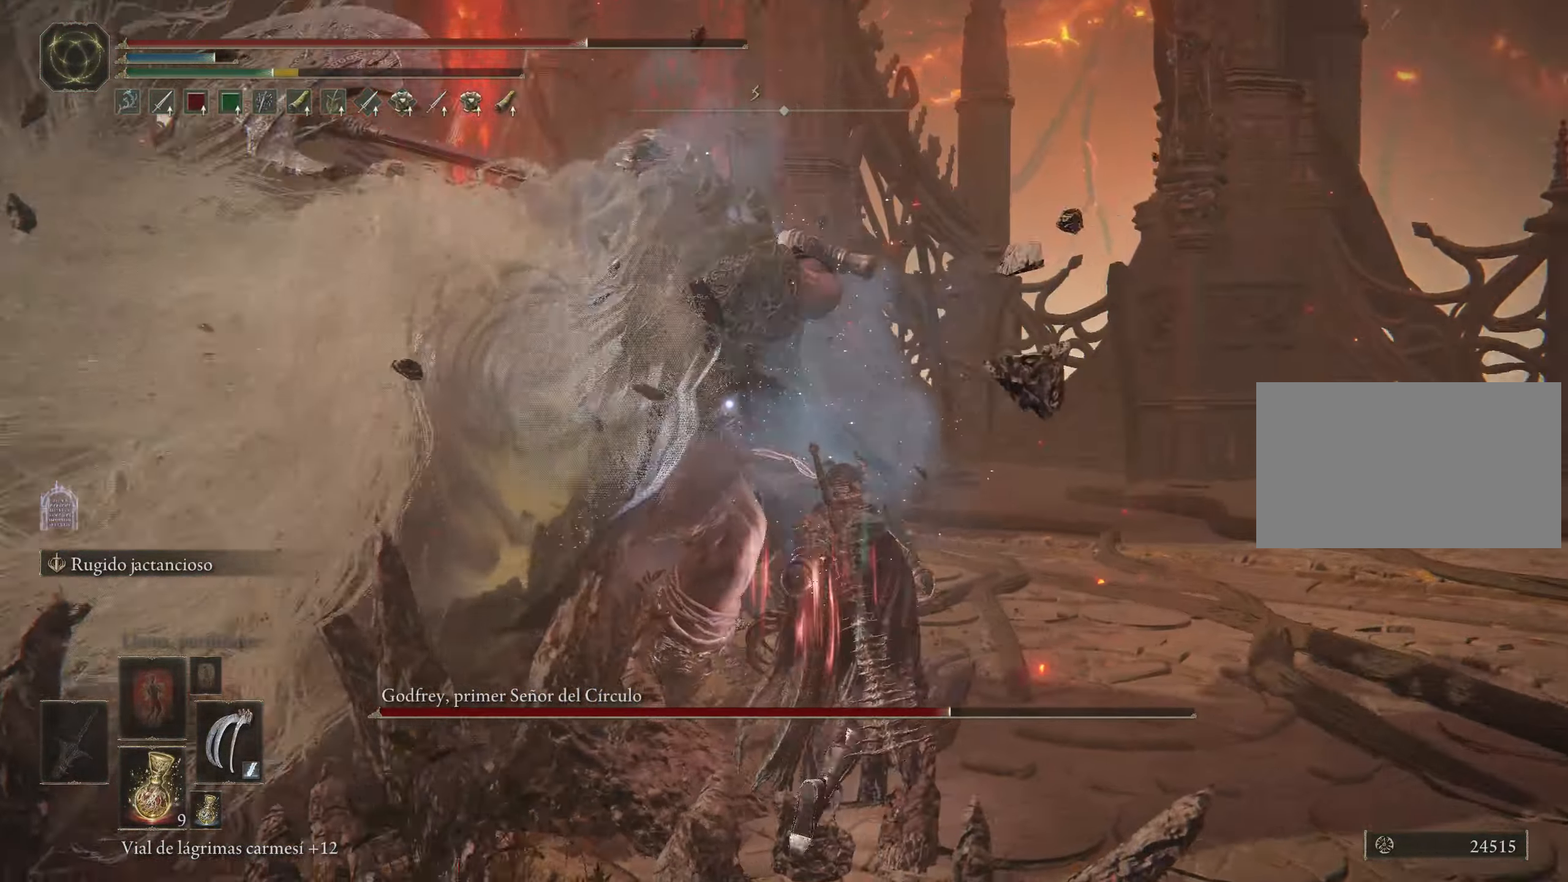
{"keys": ["w"], "mouse": [], "events": []}
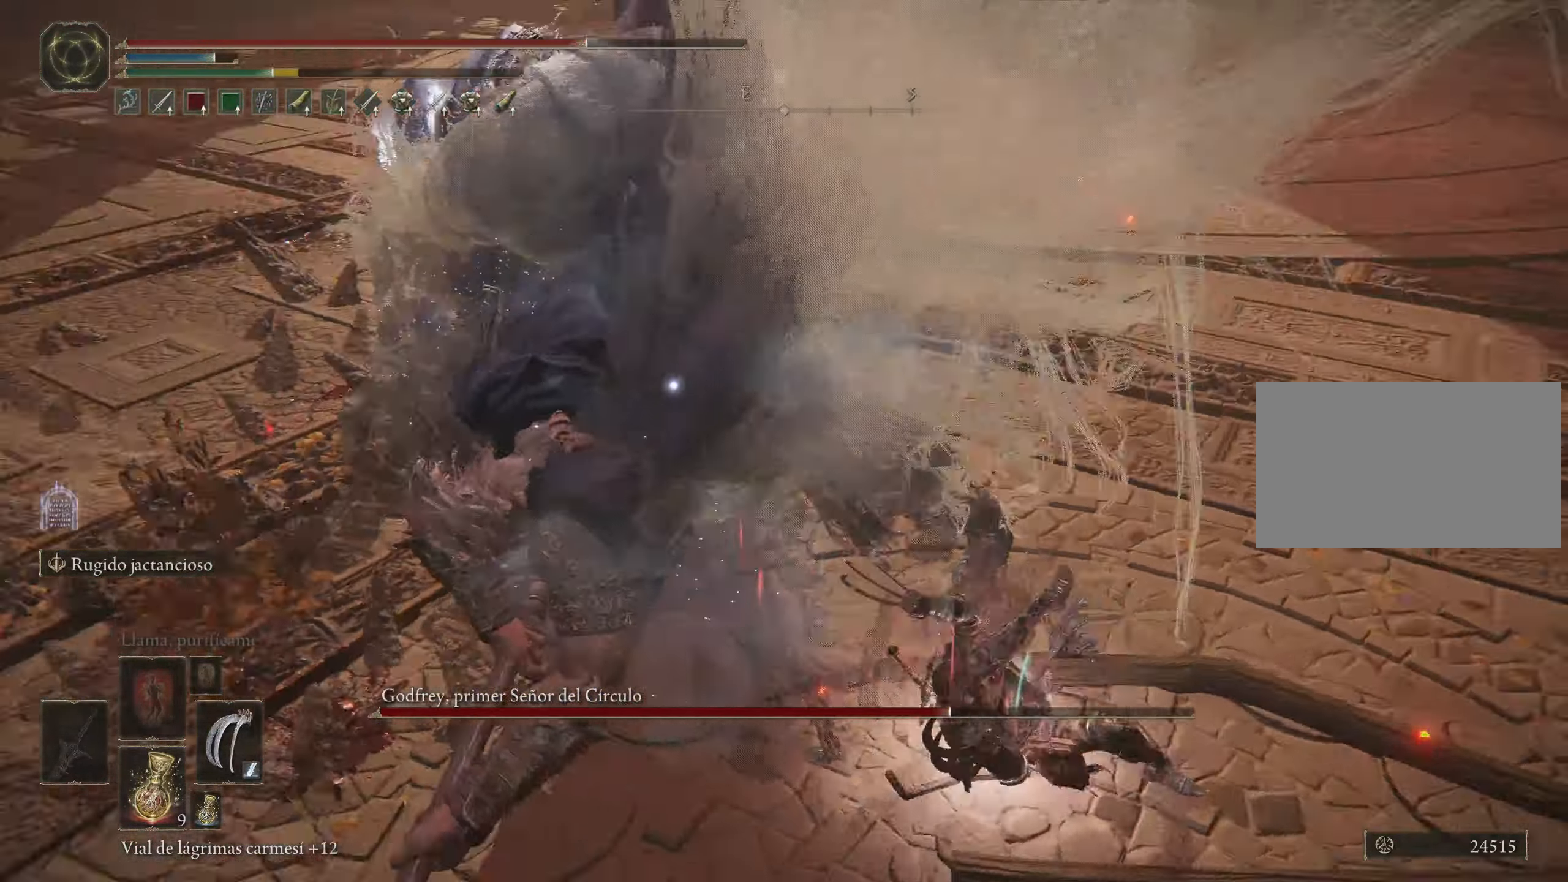
{"keys": ["w"], "mouse": [], "events": [[50, "mouse_left", "down"], [150, "mouse_left", "up"], [200, "mouse_left", "down"], [283, "mouse_left", "up"], [333, "mouse_left", "down"], [433, "mouse_left", "up"]]}
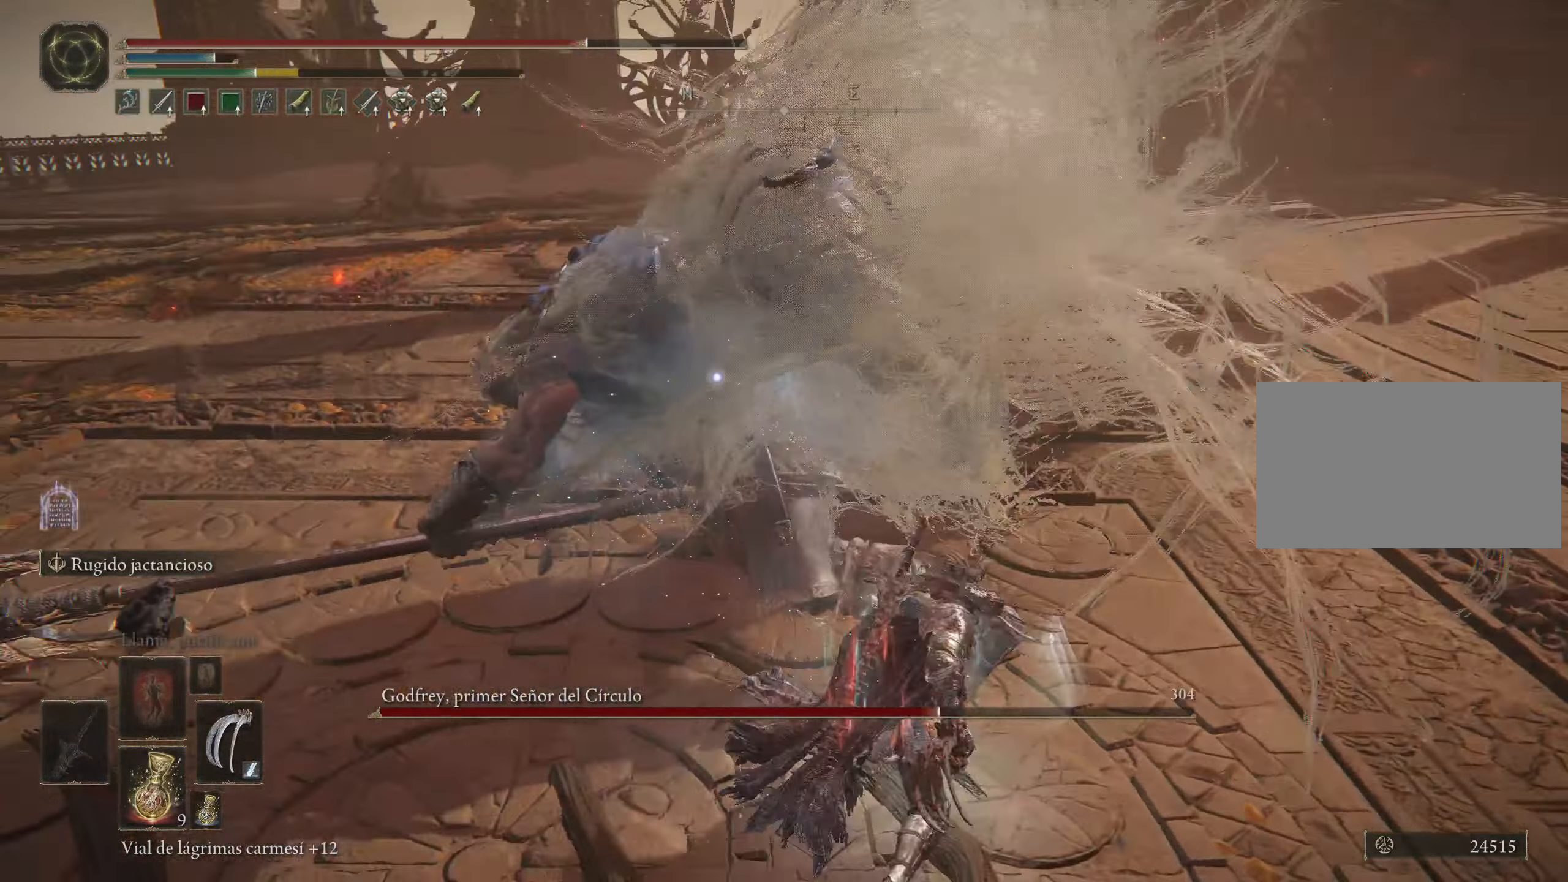
{"keys": ["w"], "mouse": [], "events": [[34, "mouse_left", "down"], [67, "mouse_left", "up"], [167, "mouse_left", "down"], [250, "mouse_left", "up"]]}
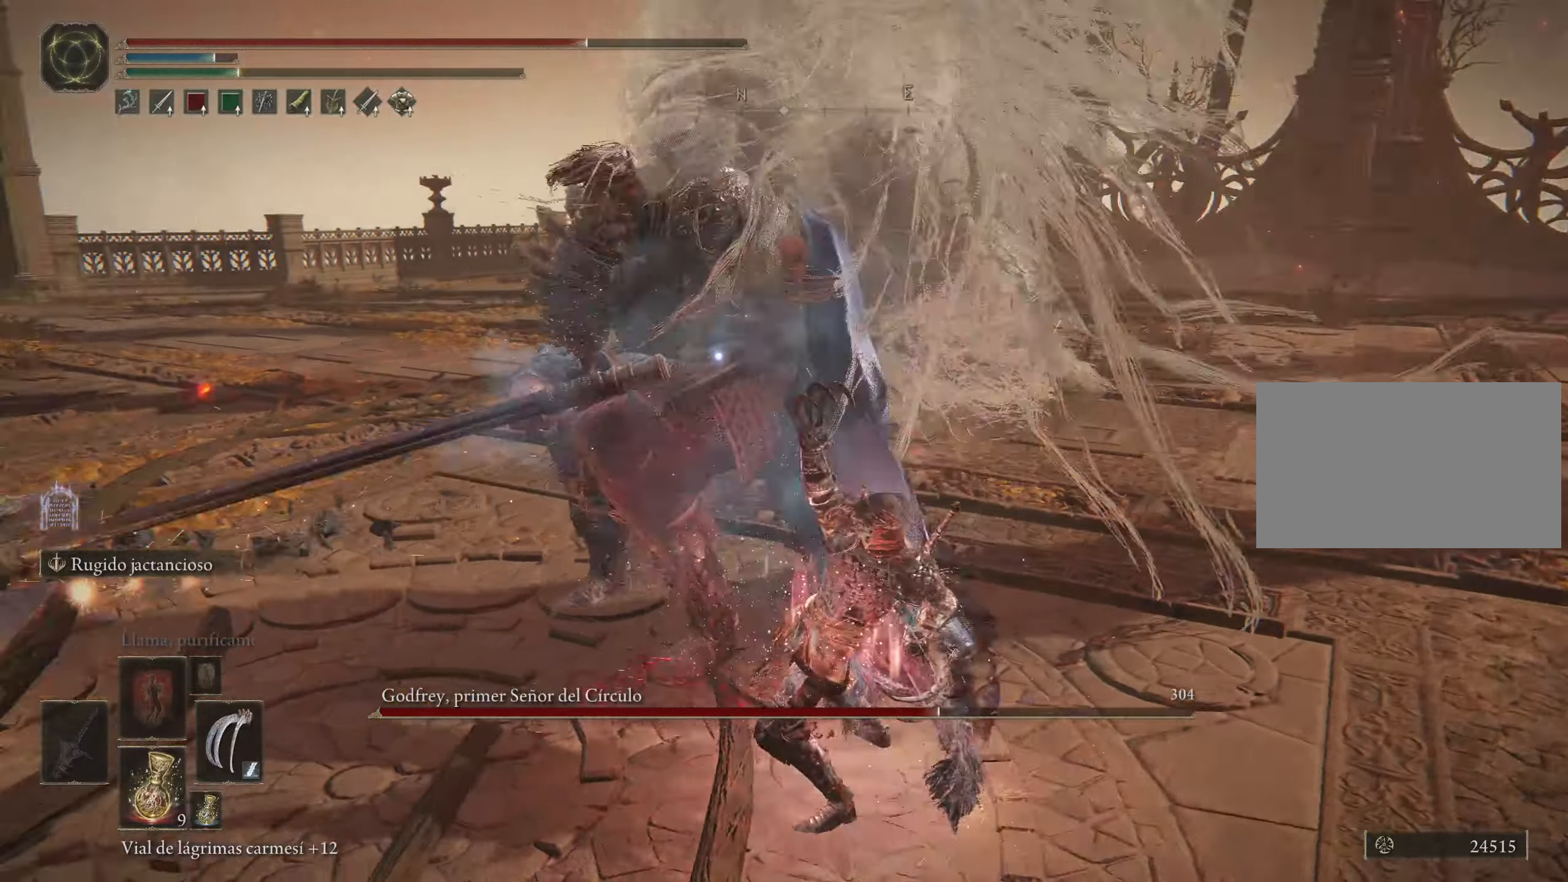
{"keys": ["w"], "mouse": [], "events": [[34, "space", "down"], [134, "space", "up"], [234, "space", "down"], [317, "space", "up"]]}
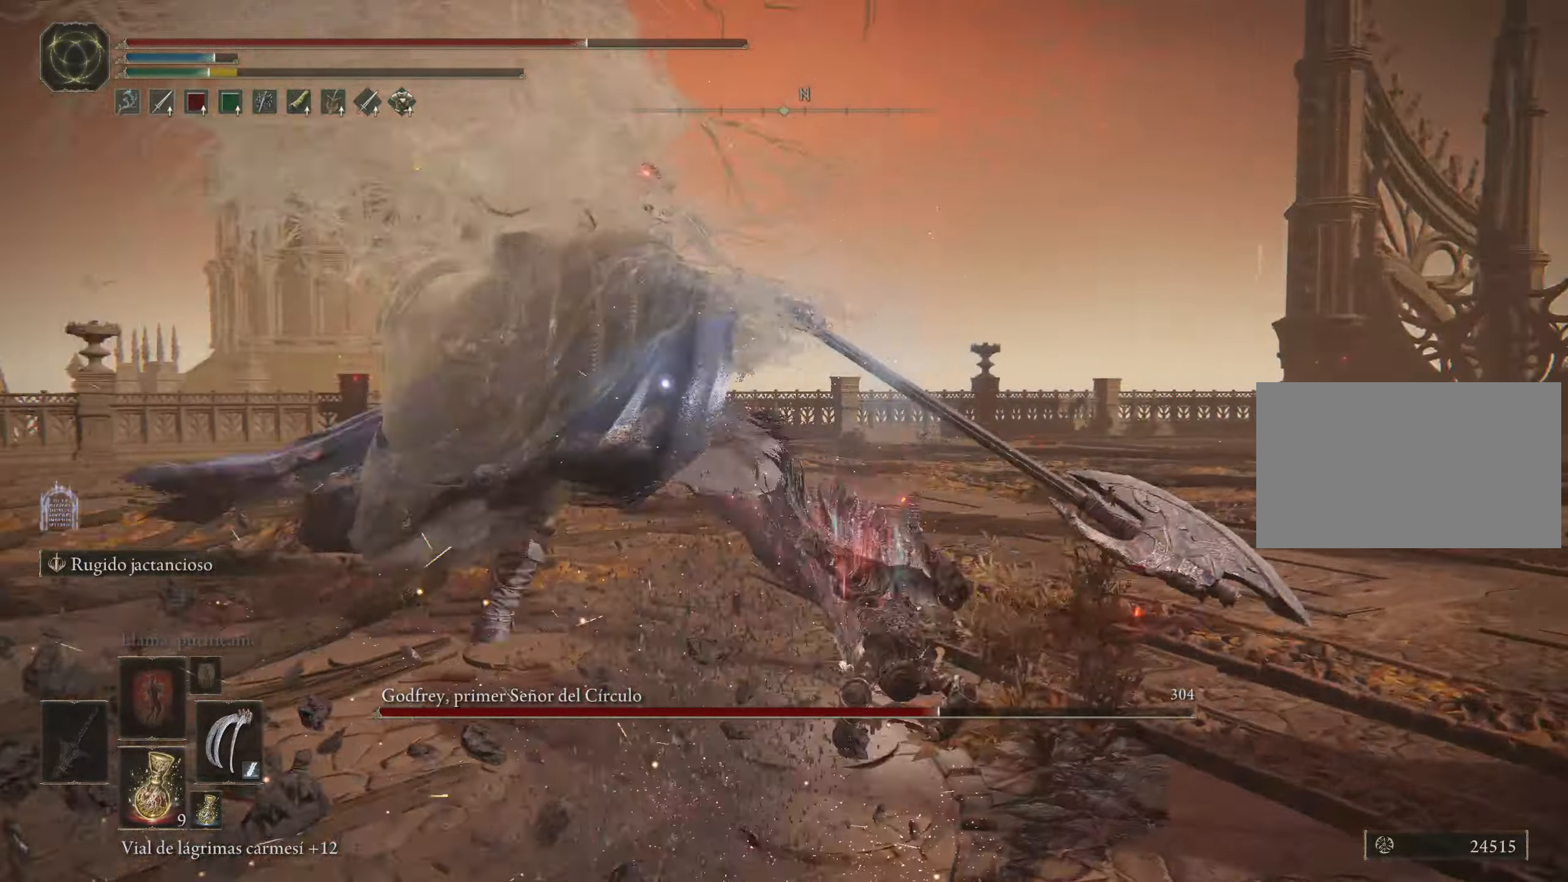
{"keys": ["w"], "mouse": [], "events": [[334, "space", "down"], [417, "space", "up"]]}
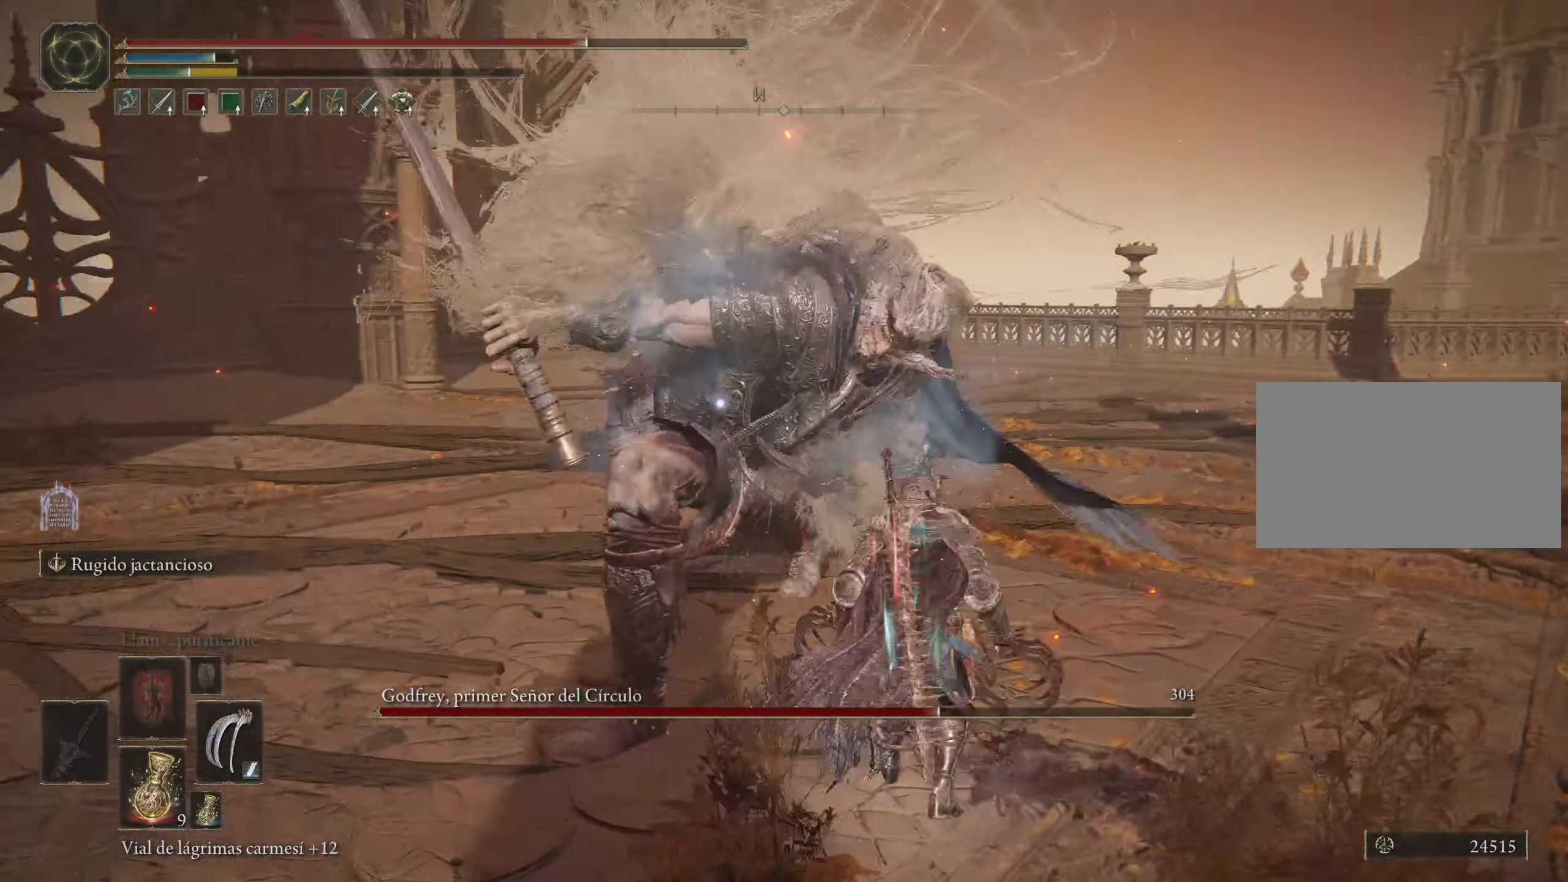
{"keys": ["w"], "mouse": [], "events": []}
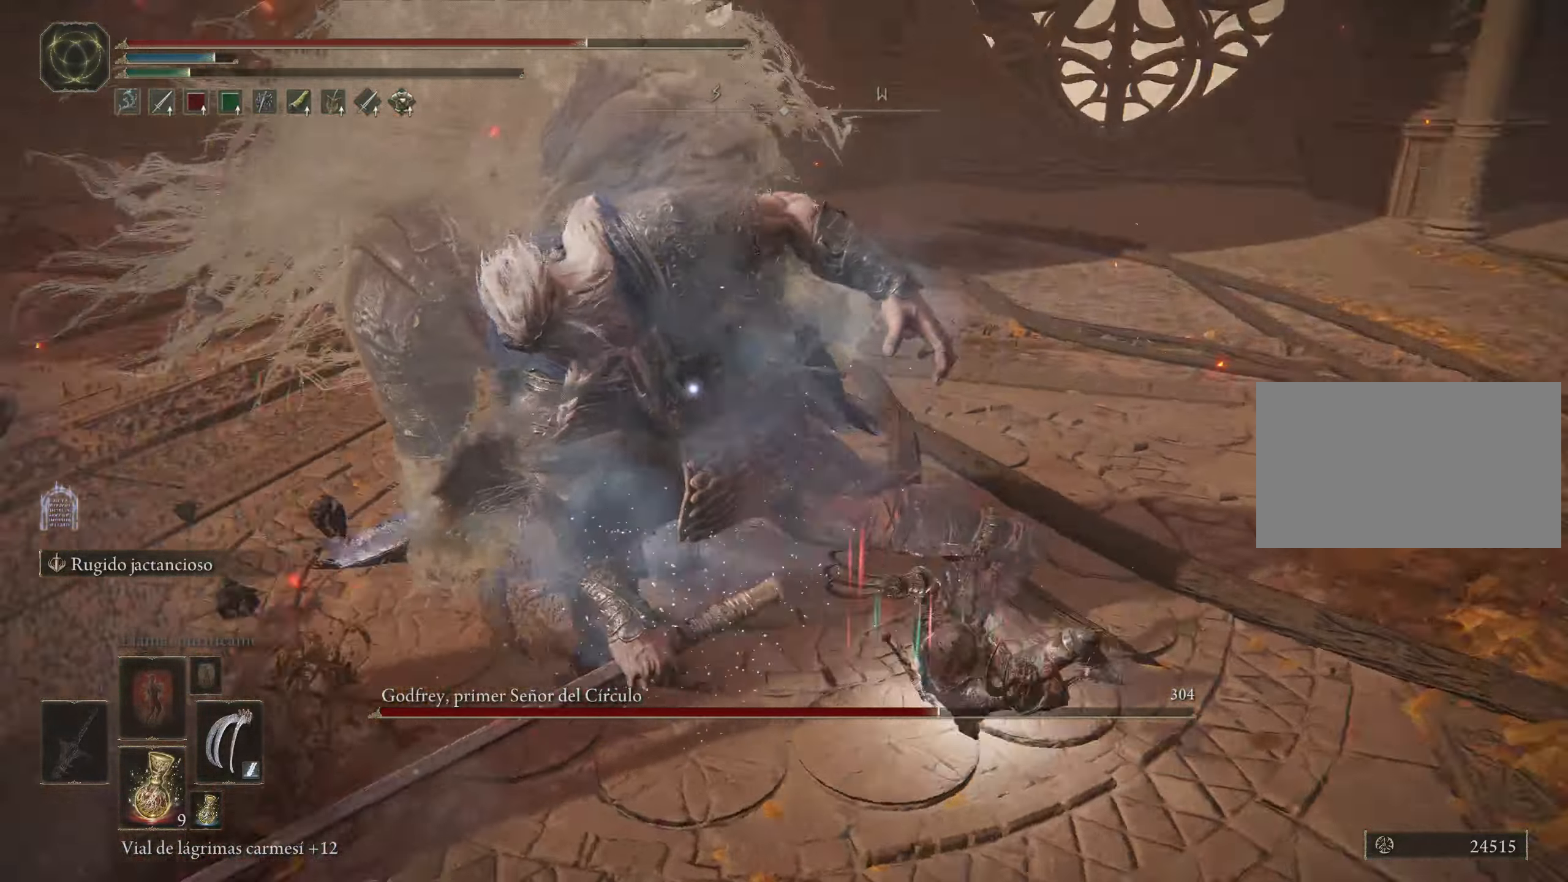
{"keys": ["w"], "mouse": ["left"], "events": [[267, "a", "down"], [317, "mouse_left", "down"], [417, "a", "up"], [417, "mouse_left", "up"], [467, "mouse_left", "down"]]}
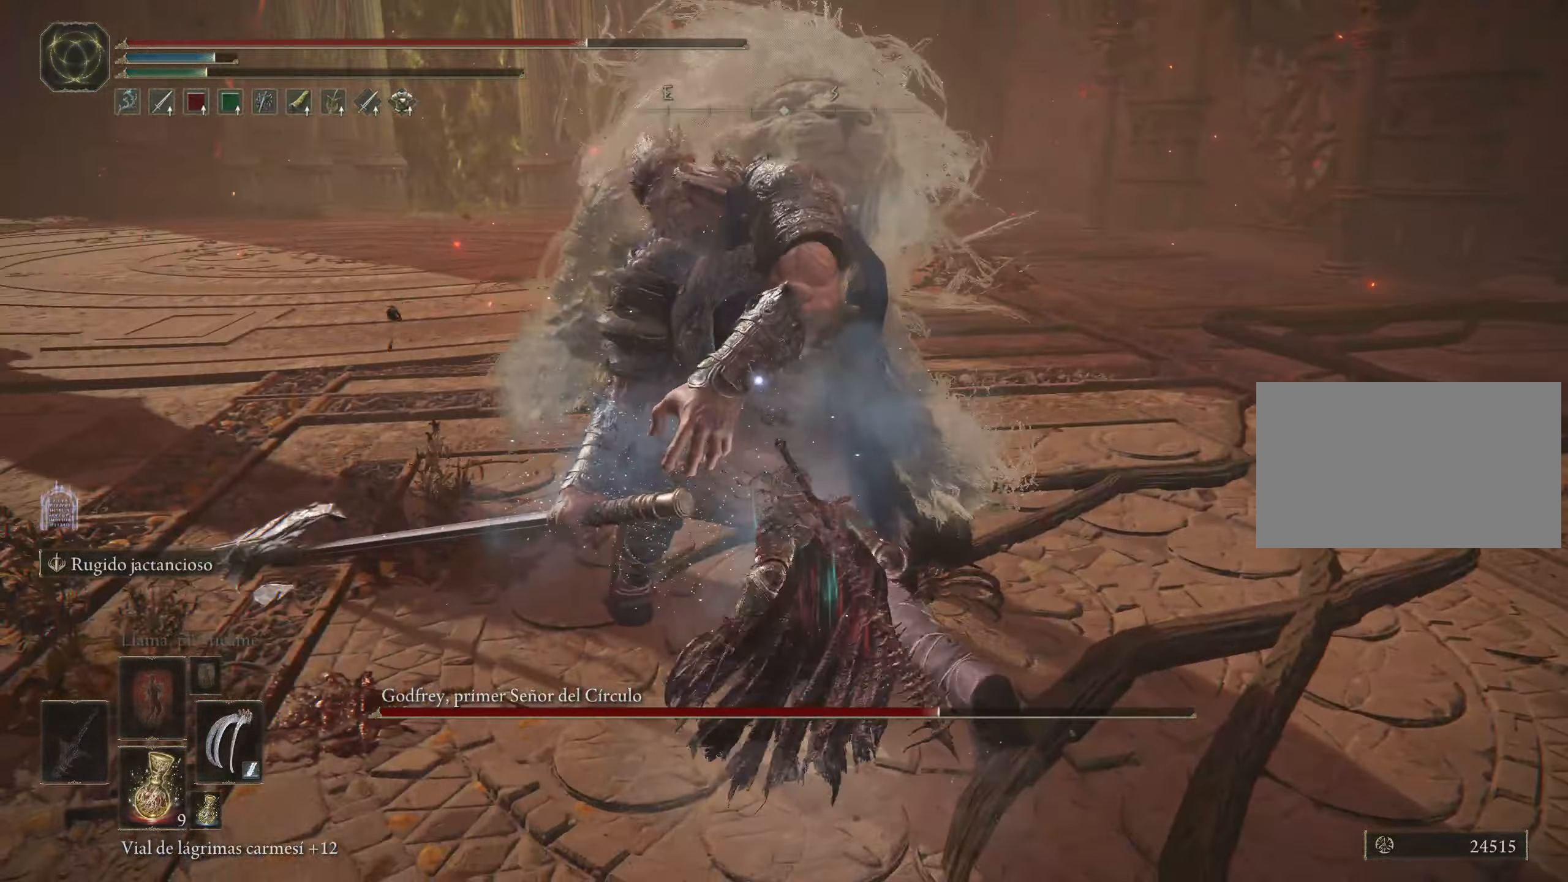
{"keys": ["w"], "mouse": ["left"], "events": [[50, "mouse_left", "up"], [100, "mouse_left", "down"], [184, "mouse_left", "up"], [284, "mouse_left", "down"], [334, "mouse_left", "up"], [434, "mouse_left", "down"]]}
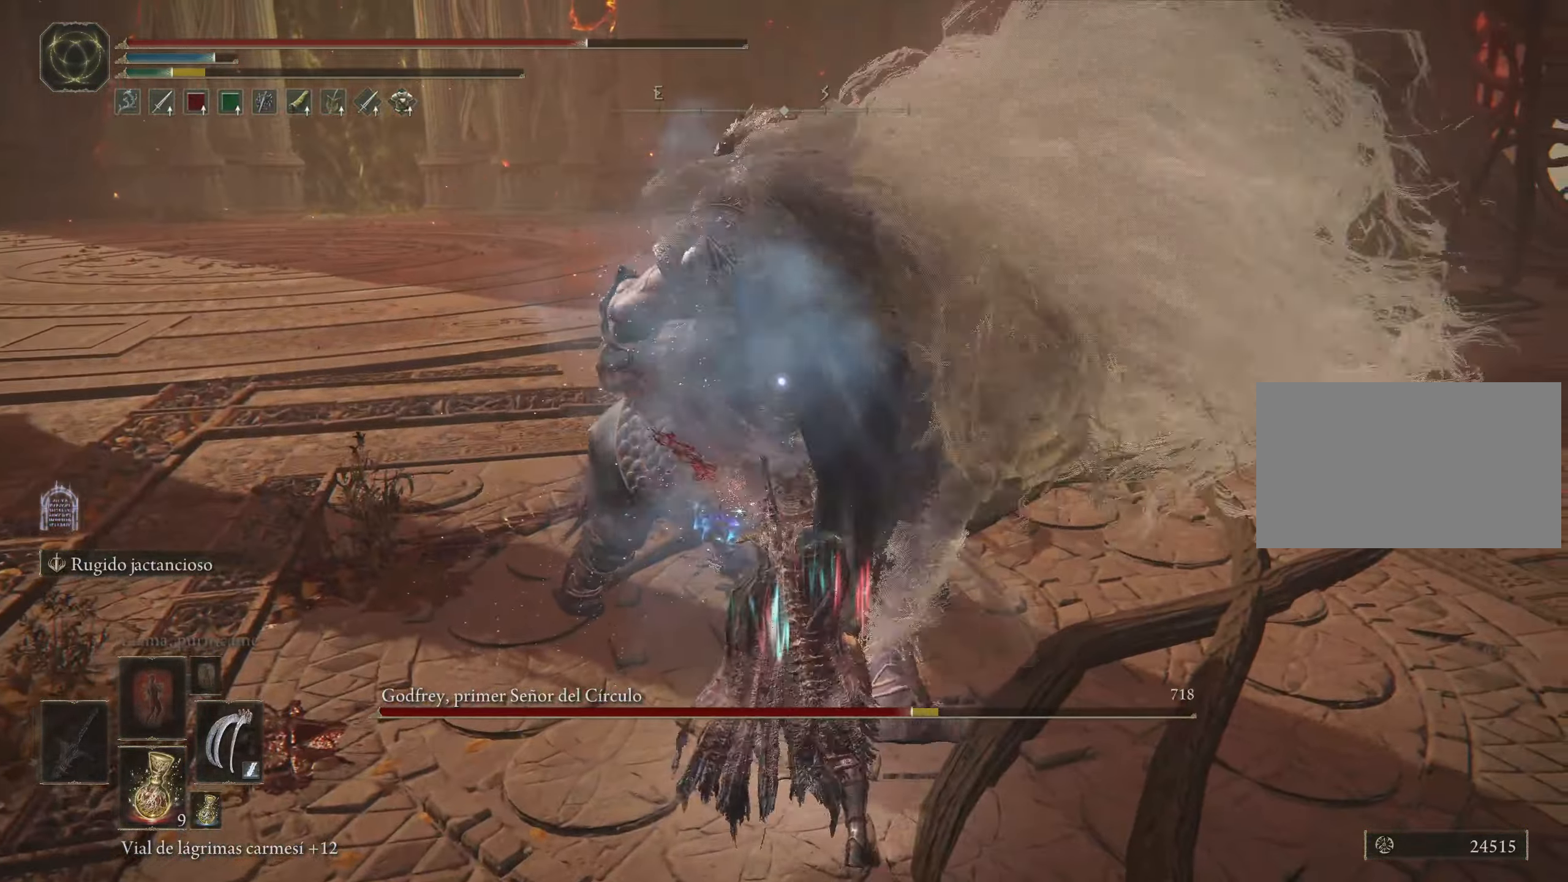
{"keys": ["w"], "mouse": [], "events": [[17, "mouse_left", "up"], [67, "mouse_left", "down"], [200, "mouse_left", "up"], [250, "mouse_left", "down"], [334, "mouse_left", "up"], [384, "mouse_left", "down"], [467, "mouse_left", "up"]]}
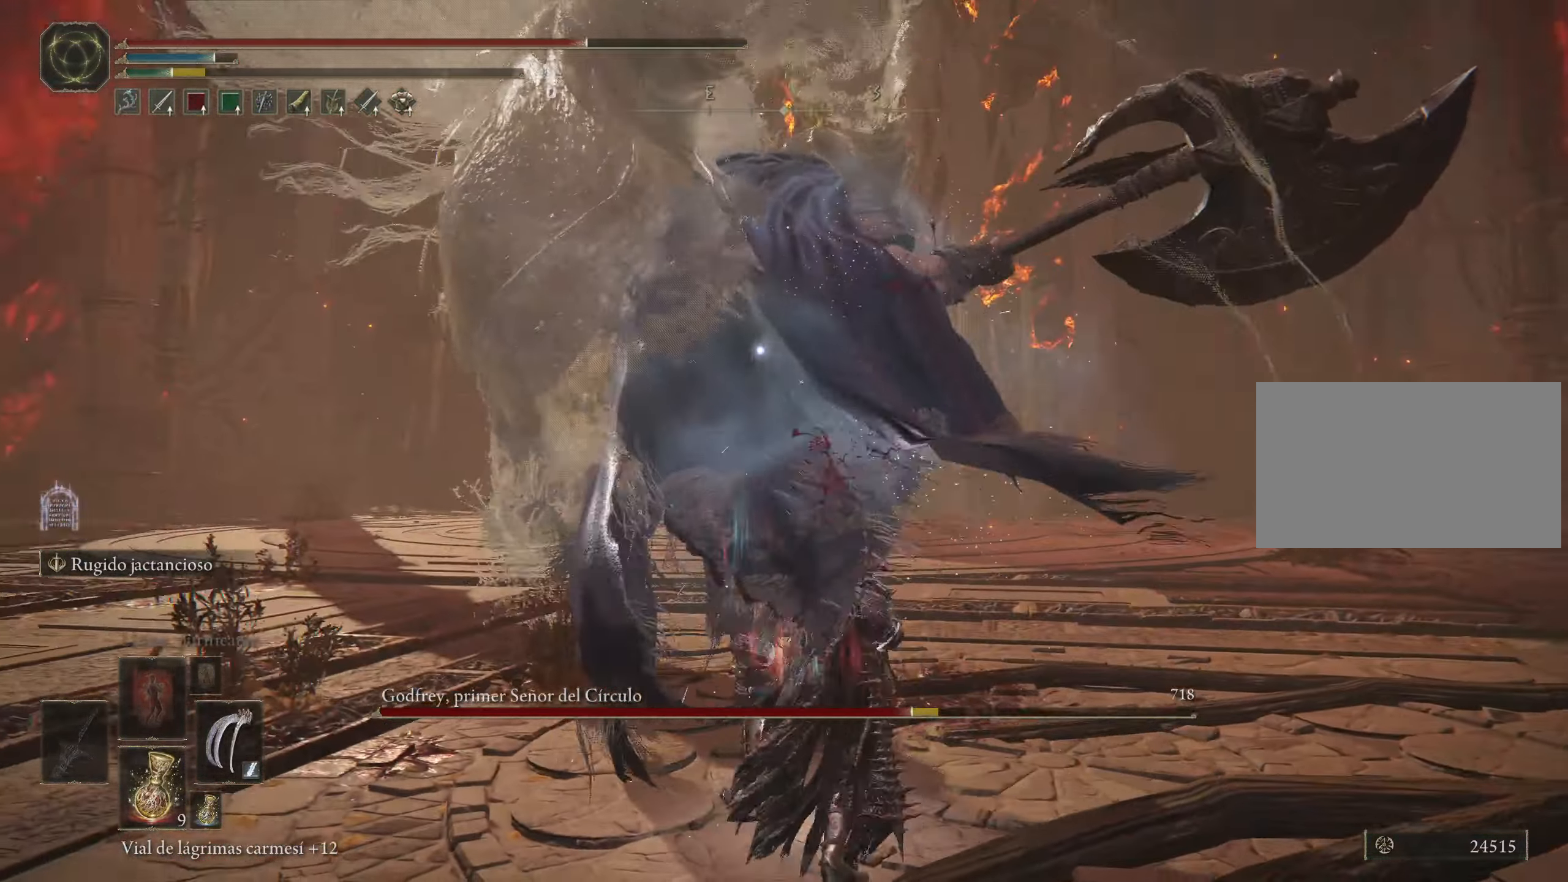
{"keys": ["w"], "mouse": ["left"], "events": [[67, "mouse_left", "down"], [117, "mouse_left", "up"], [217, "mouse_left", "down"], [300, "mouse_left", "up"], [350, "mouse_left", "down"], [450, "mouse_left", "up"], [484, "mouse_left", "down"]]}
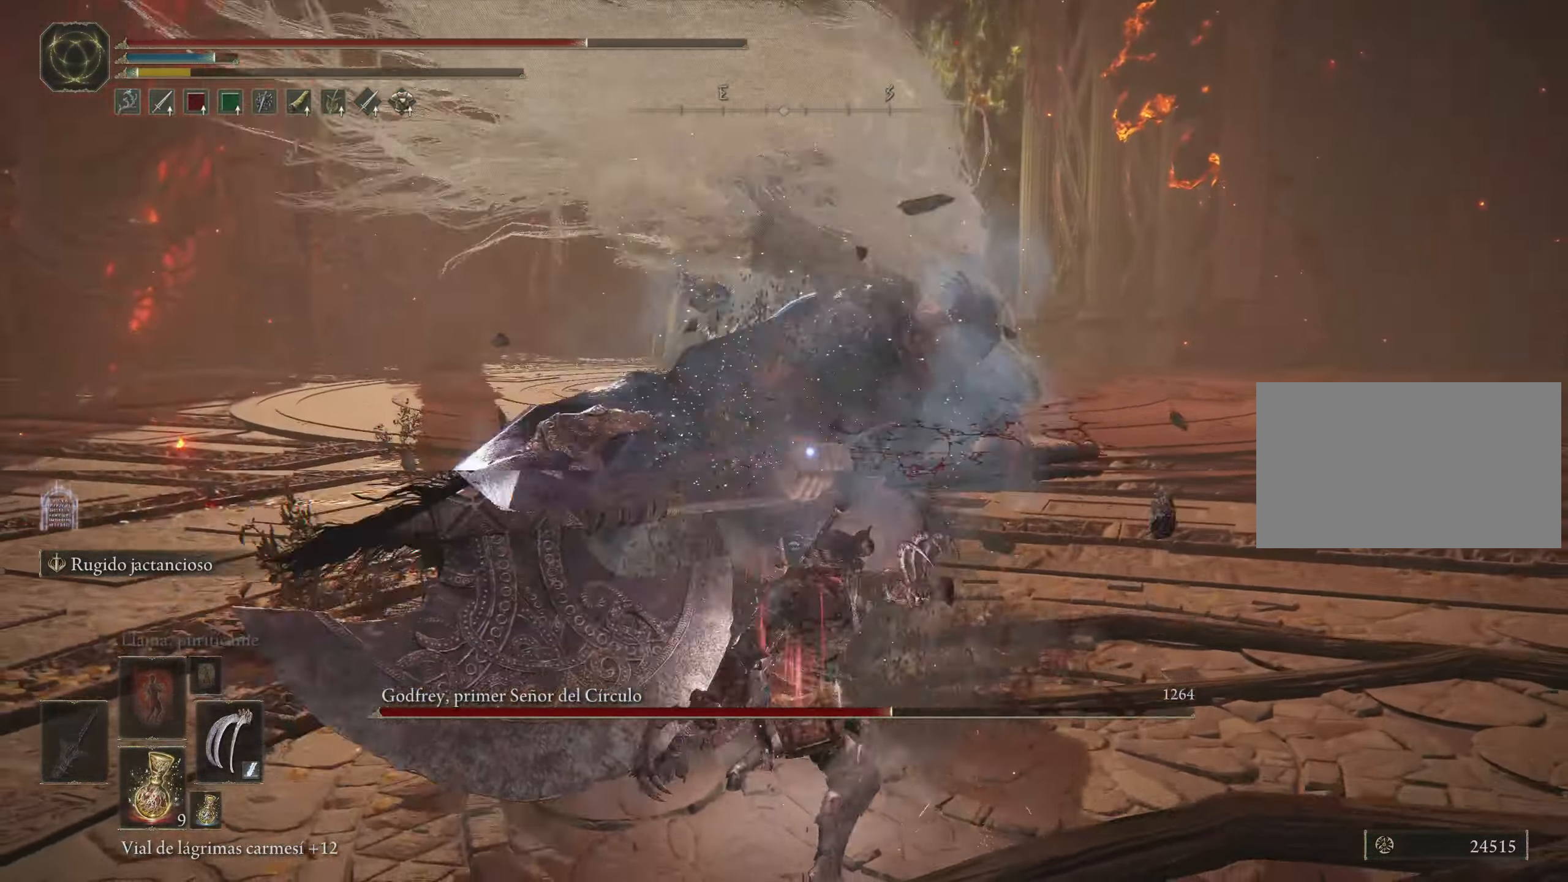
{"keys": [], "mouse": [], "events": [[134, "mouse_left", "up"], [167, "mouse_left", "down"], [267, "mouse_left", "up"], [317, "w", "up"]]}
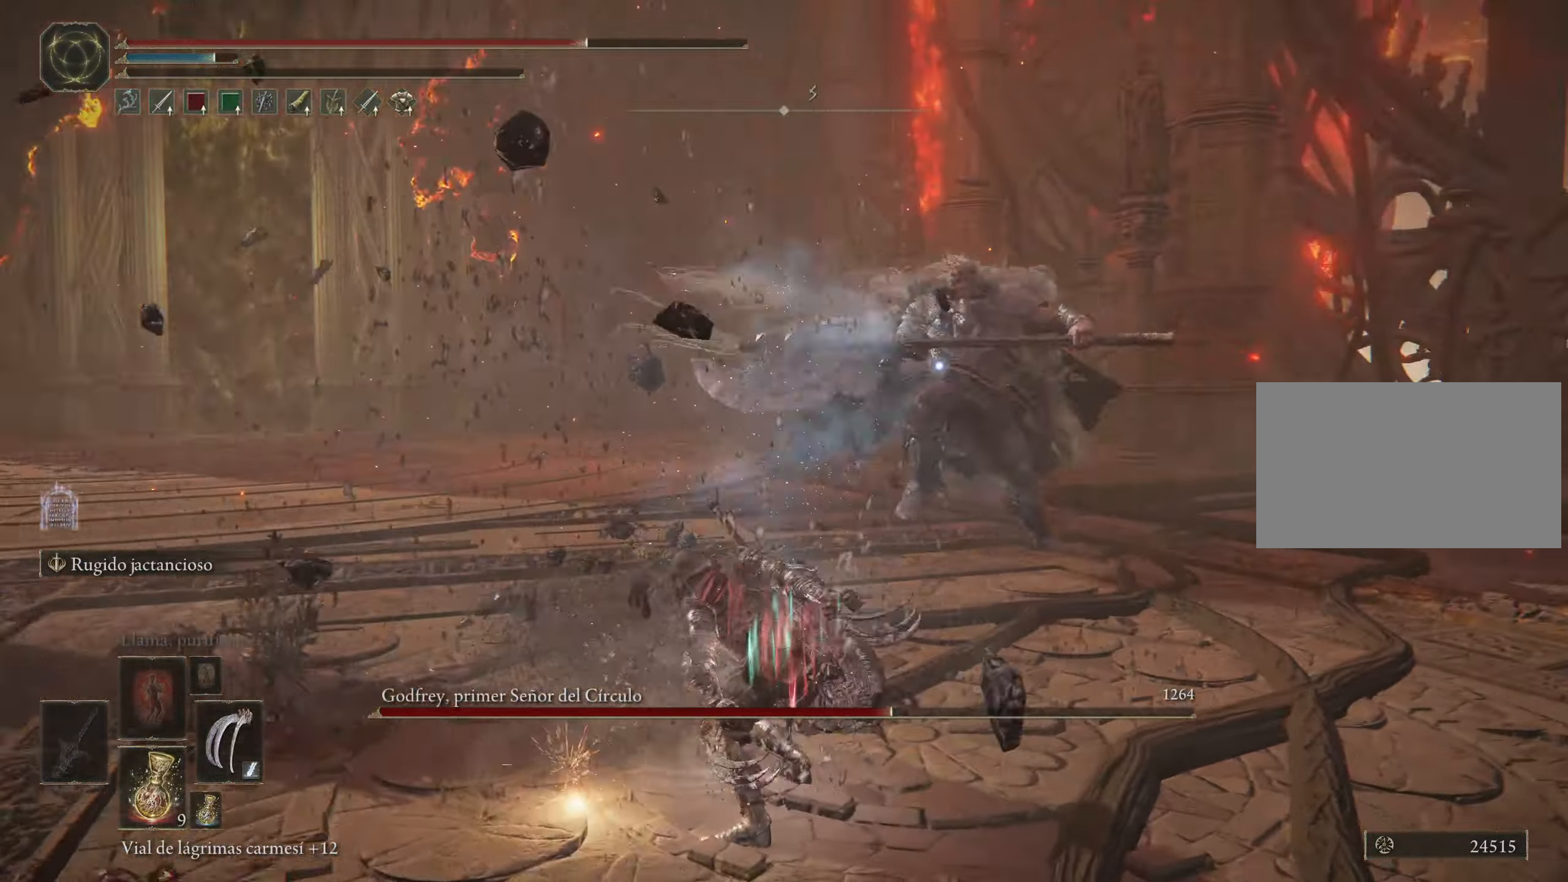
{"keys": ["w"], "mouse": [], "events": [[200, "w", "down"], [334, "f", "down"], [434, "f", "up"]]}
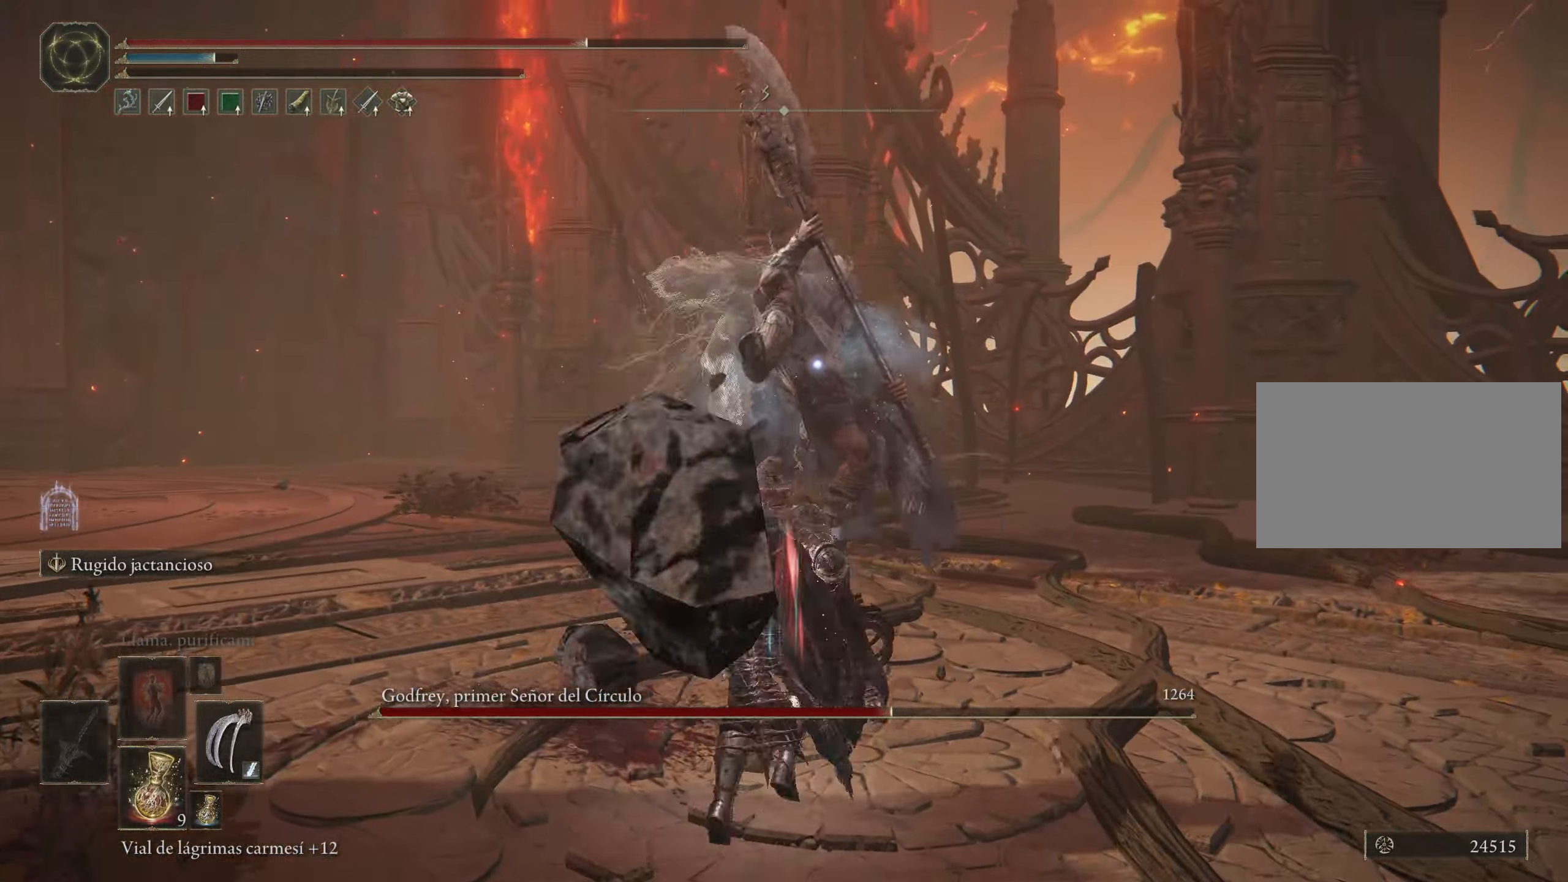
{"keys": ["w"], "mouse": [], "events": [[17, "f", "down"], [116, "f", "up"], [150, "f", "down"], [250, "f", "up"]]}
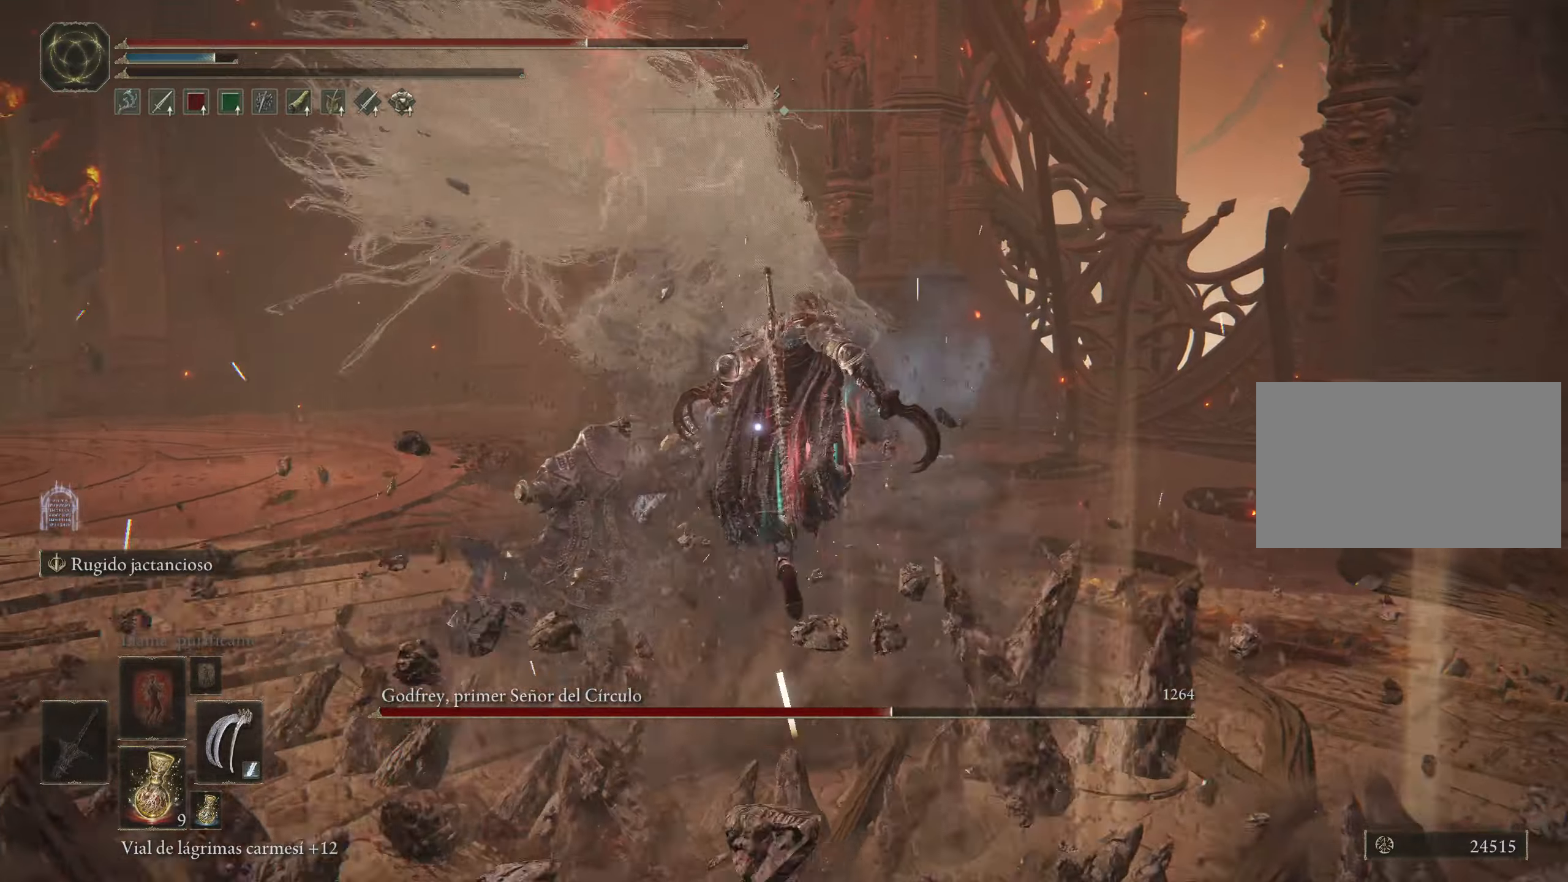
{"keys": ["w"], "mouse": [], "events": []}
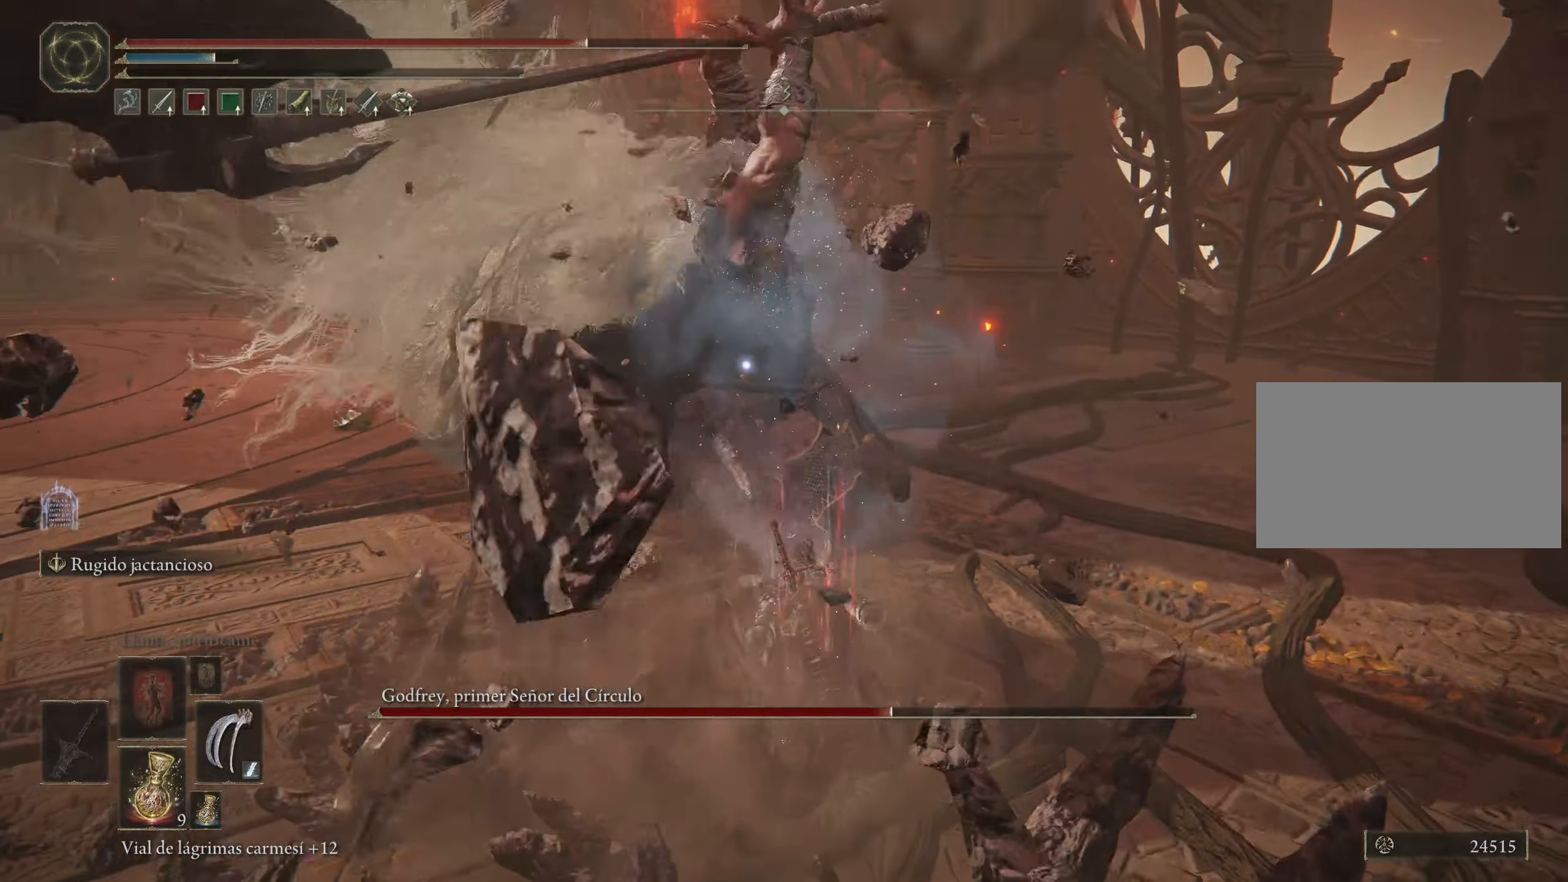
{"keys": ["w"], "mouse": [], "events": [[150, "space", "down"], [233, "space", "up"]]}
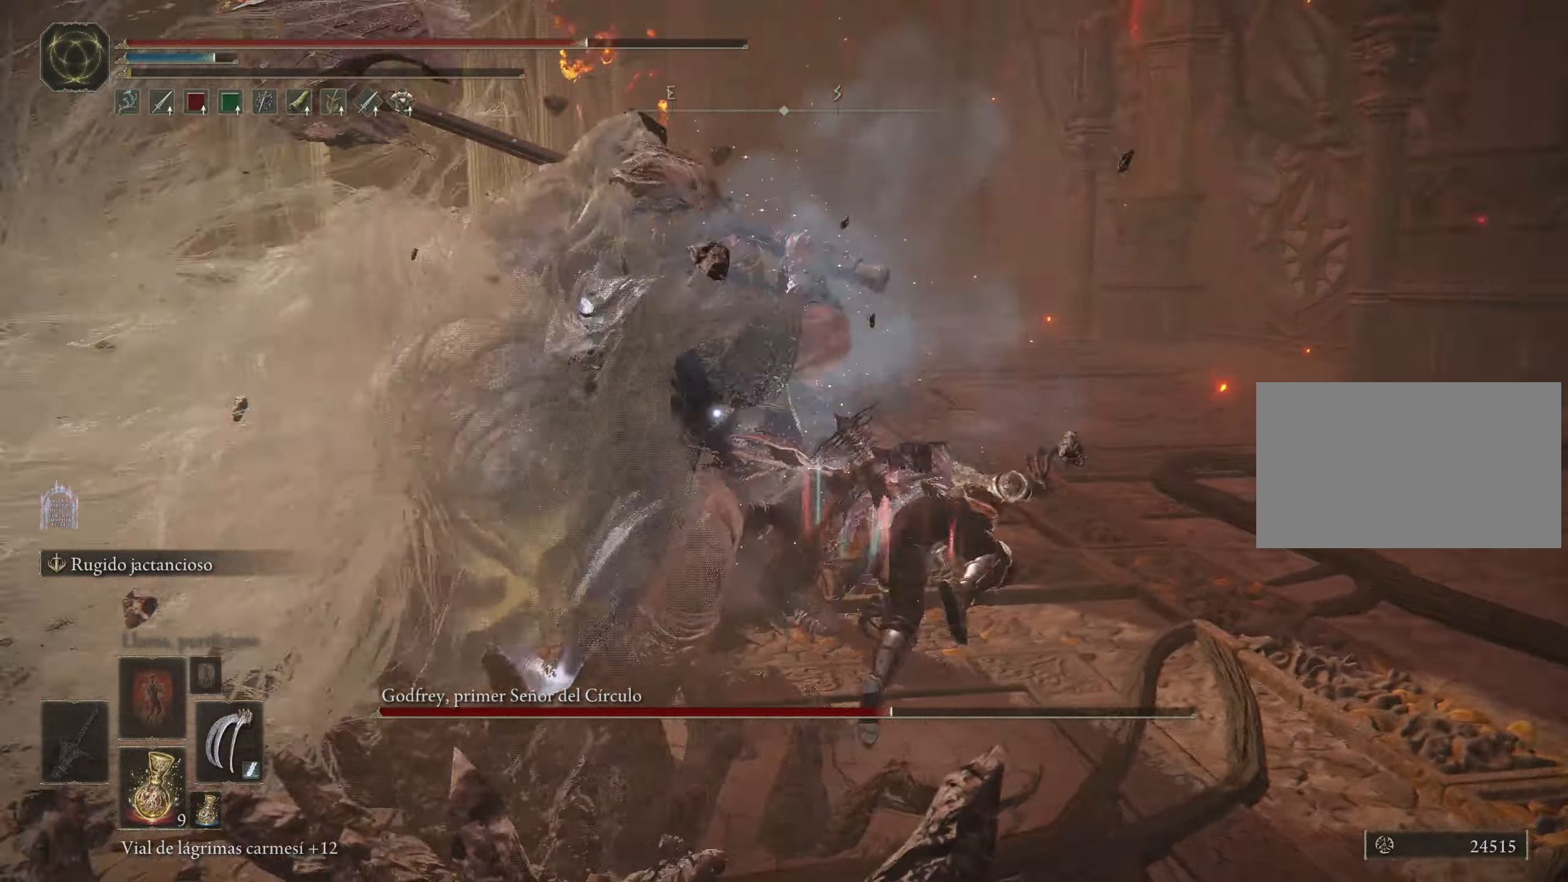
{"keys": ["w"], "mouse": [], "events": []}
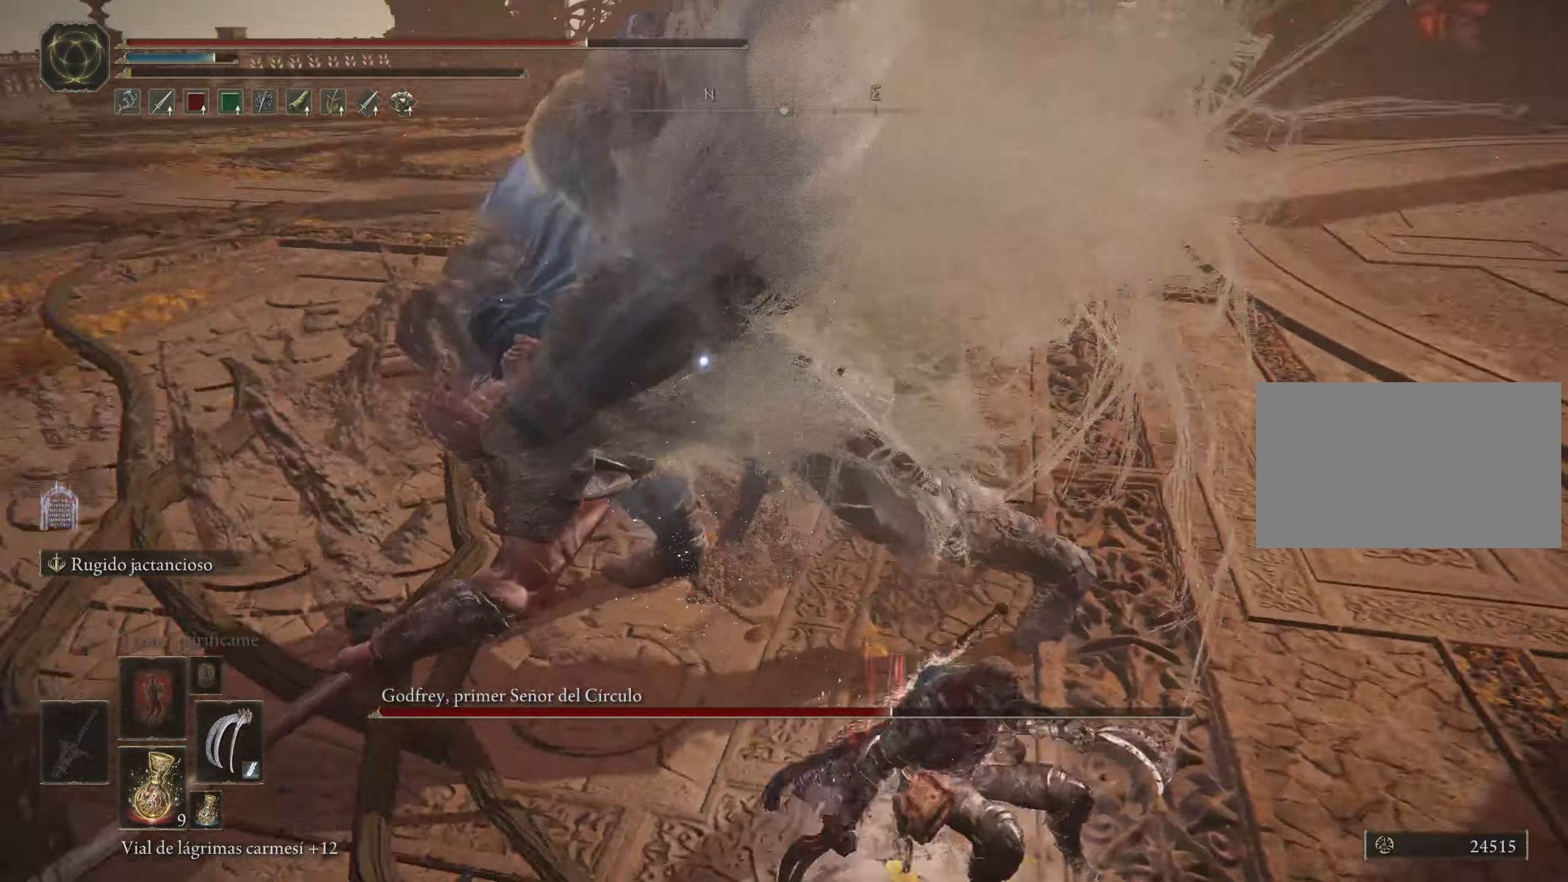
{"keys": ["w"], "mouse": [], "events": [[233, "mouse_left", "down"], [333, "mouse_left", "up"], [383, "mouse_left", "down"], [466, "mouse_left", "up"]]}